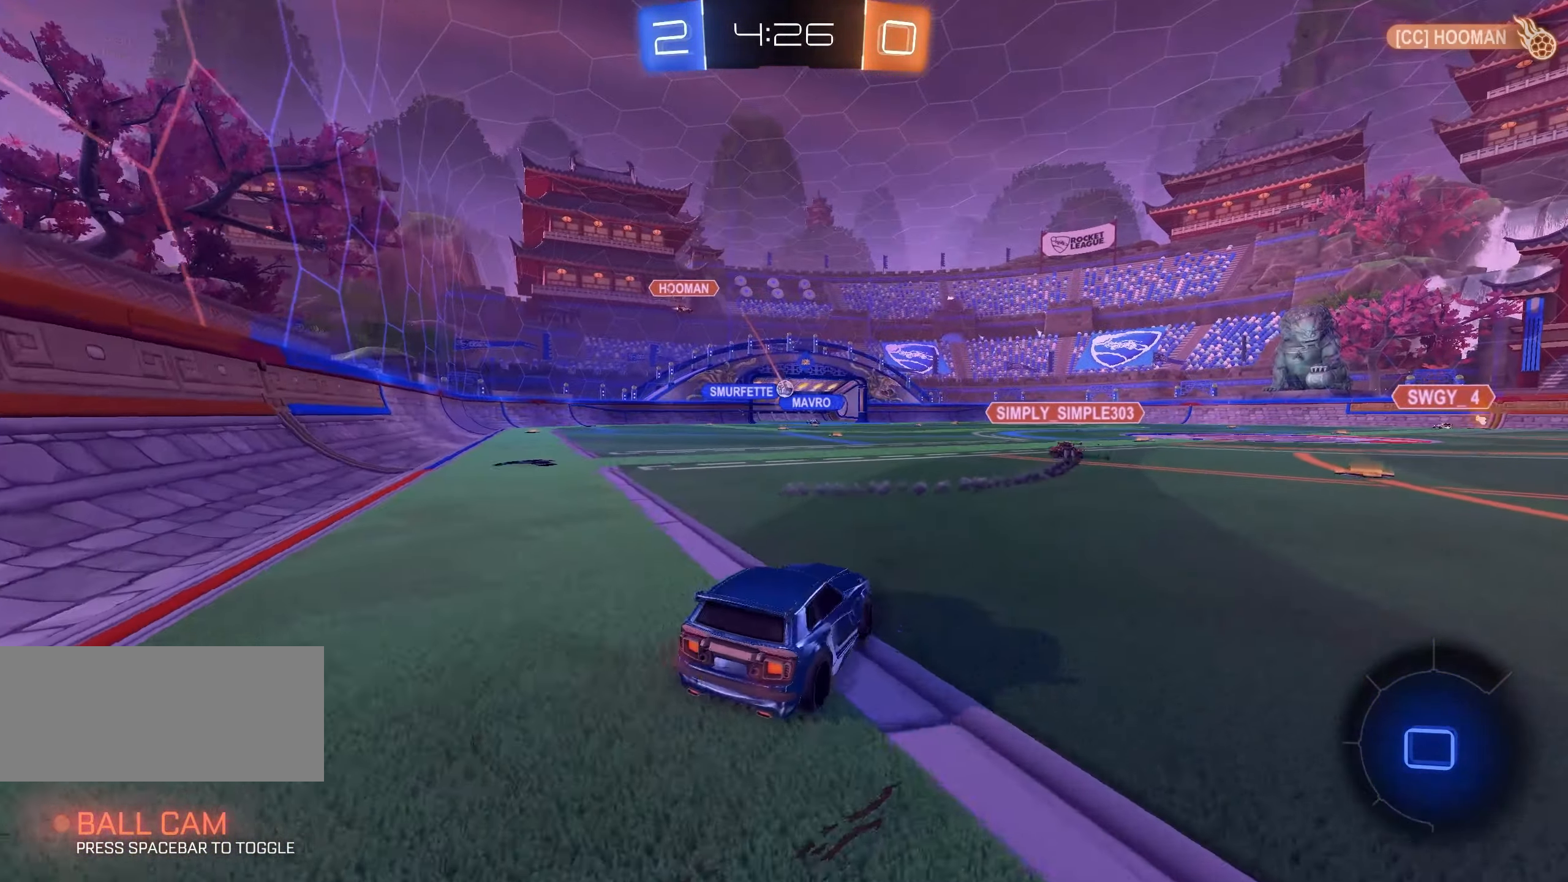
Gameplay with keyboard and mouse; each line is a JSON object with the keys and mouse buttons held at the frame after it. "events" lists presses ("down") and releases ("up") of "a", "ctrl", "d", "e", "f", "q", "r", "s", "shift", "space", "tab", "w", "mouse_left", "mouse_wheel", "mouse_right", "mouse_mb4" and "mouse_mb5" between this image and that frame as [ms after this image, input, new state], when the widget could be followed in between. "mouse_left", "mouse_wheel", "mouse_right", "mouse_mb4", "mouse_mb5" = the "left", "wheel", "right", "mb4", "mb5" buttons of the "mouse" list. No other keys are recorded. "wheel" means that the mouse wheel is clicked or scrolled. Mouse movement is not recorded.
{"keys": ["a", "w"], "mouse": [], "events": [[433, "a", "down"]]}
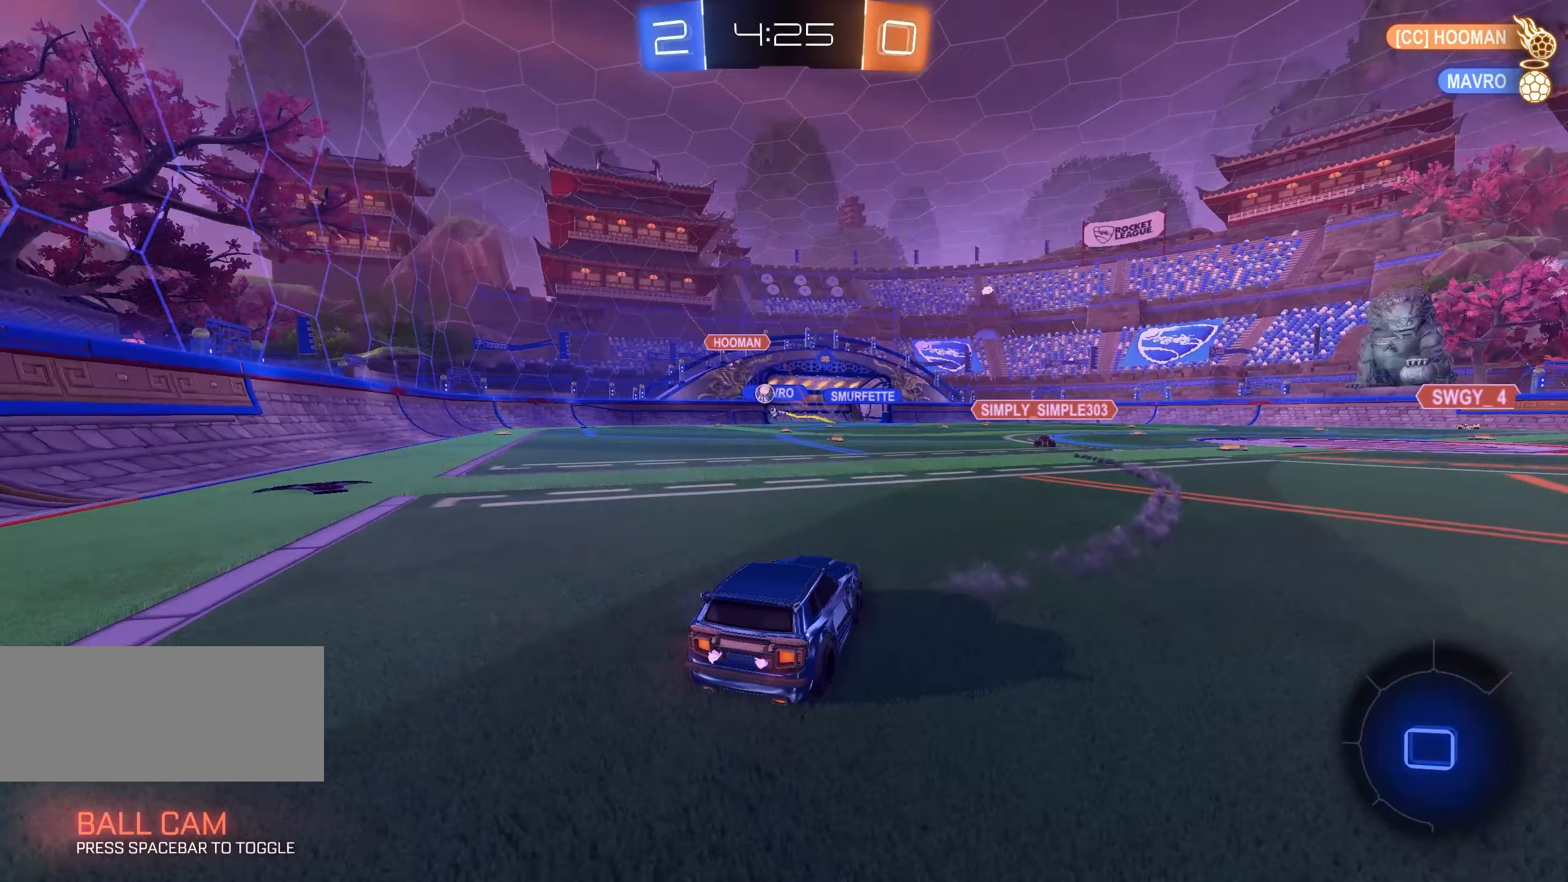
{"keys": ["a", "w"], "mouse": [], "events": [[233, "a", "up"], [300, "d", "down"], [350, "d", "up"], [433, "a", "down"]]}
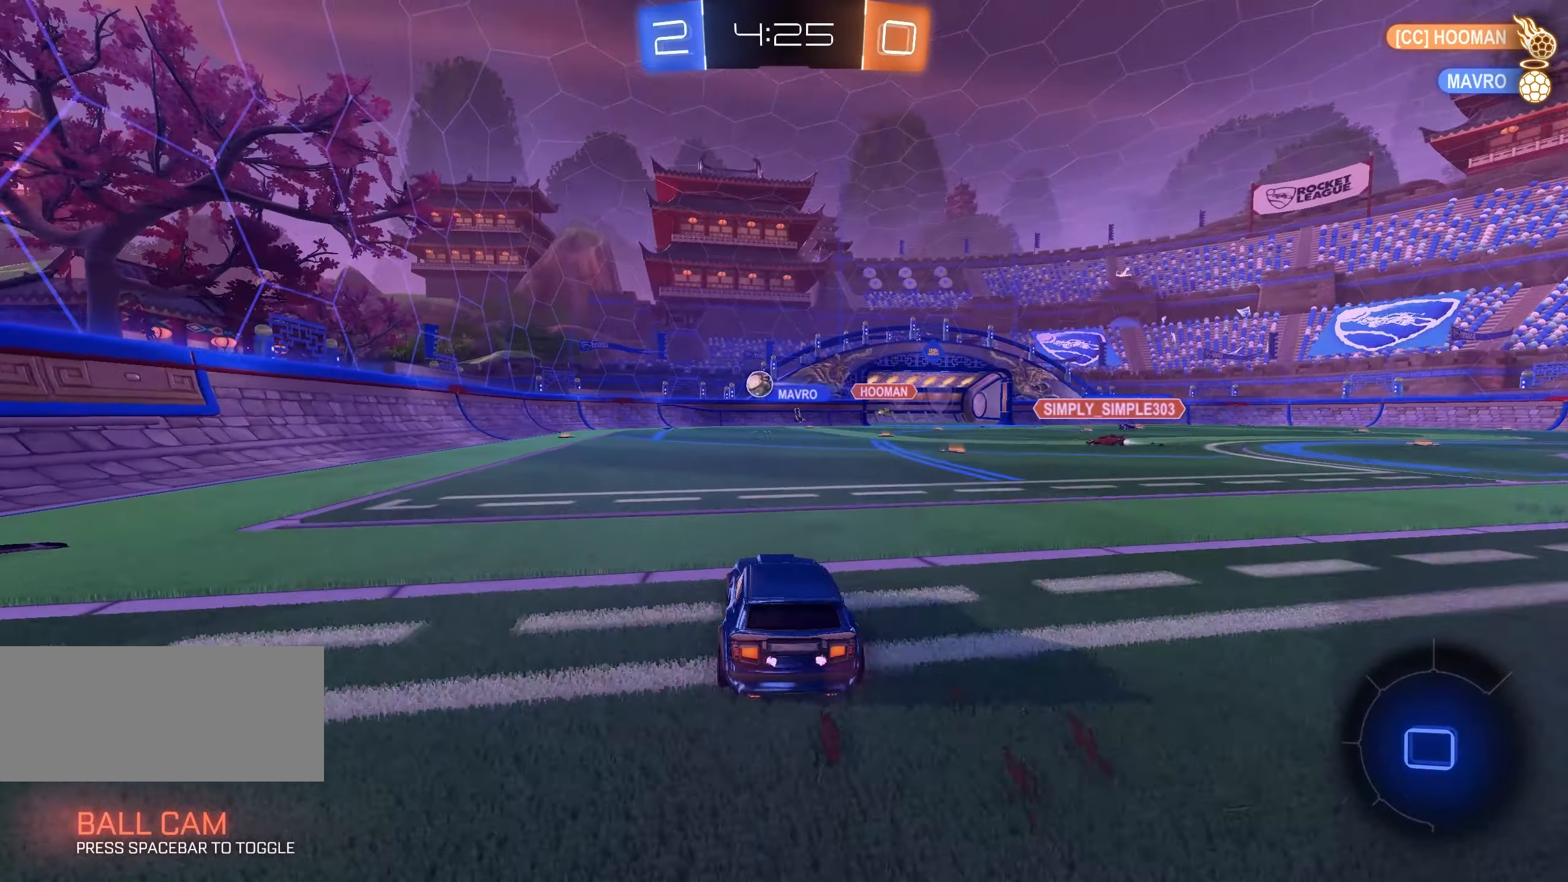
{"keys": ["s"], "mouse": ["left", "right"], "events": [[33, "mouse_left", "down"], [83, "a", "up"], [117, "mouse_right", "down"], [117, "space", "down"], [150, "d", "down"], [183, "d", "up"], [200, "mouse_right", "up"], [200, "space", "up"], [250, "mouse_left", "up"], [283, "mouse_left", "down"], [283, "mouse_right", "down"], [367, "mouse_left", "up"], [383, "mouse_right", "up"], [383, "s", "down"], [383, "w", "up"], [417, "mouse_left", "down"], [417, "mouse_right", "down"]]}
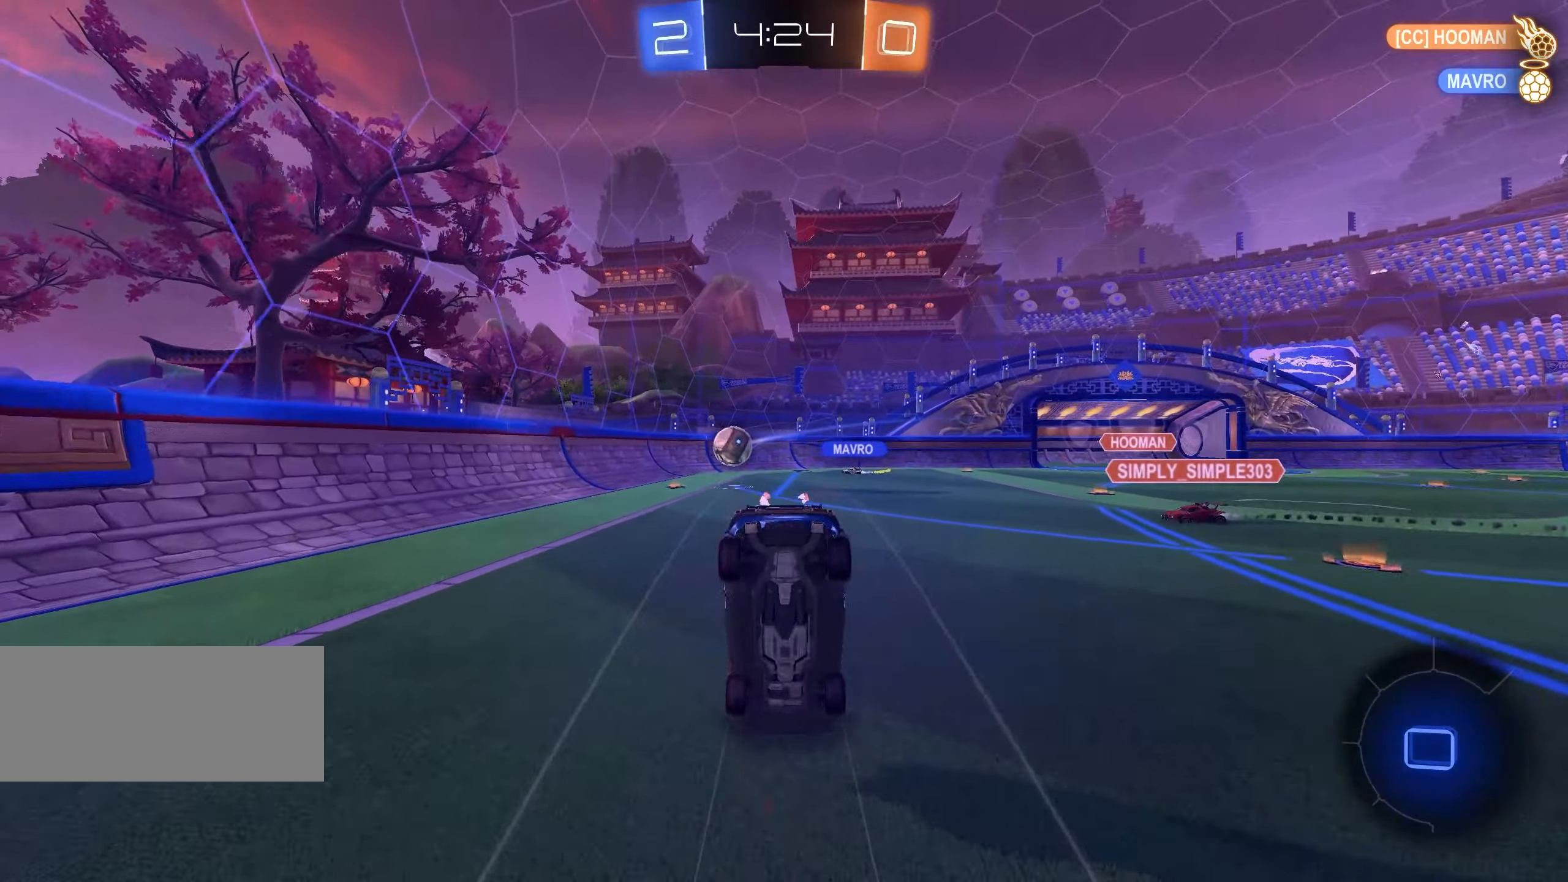
{"keys": ["q", "s", "shift", "space"], "mouse": [], "events": [[33, "mouse_right", "up"], [50, "mouse_left", "up"], [100, "shift", "down"], [217, "q", "down"], [417, "space", "down"]]}
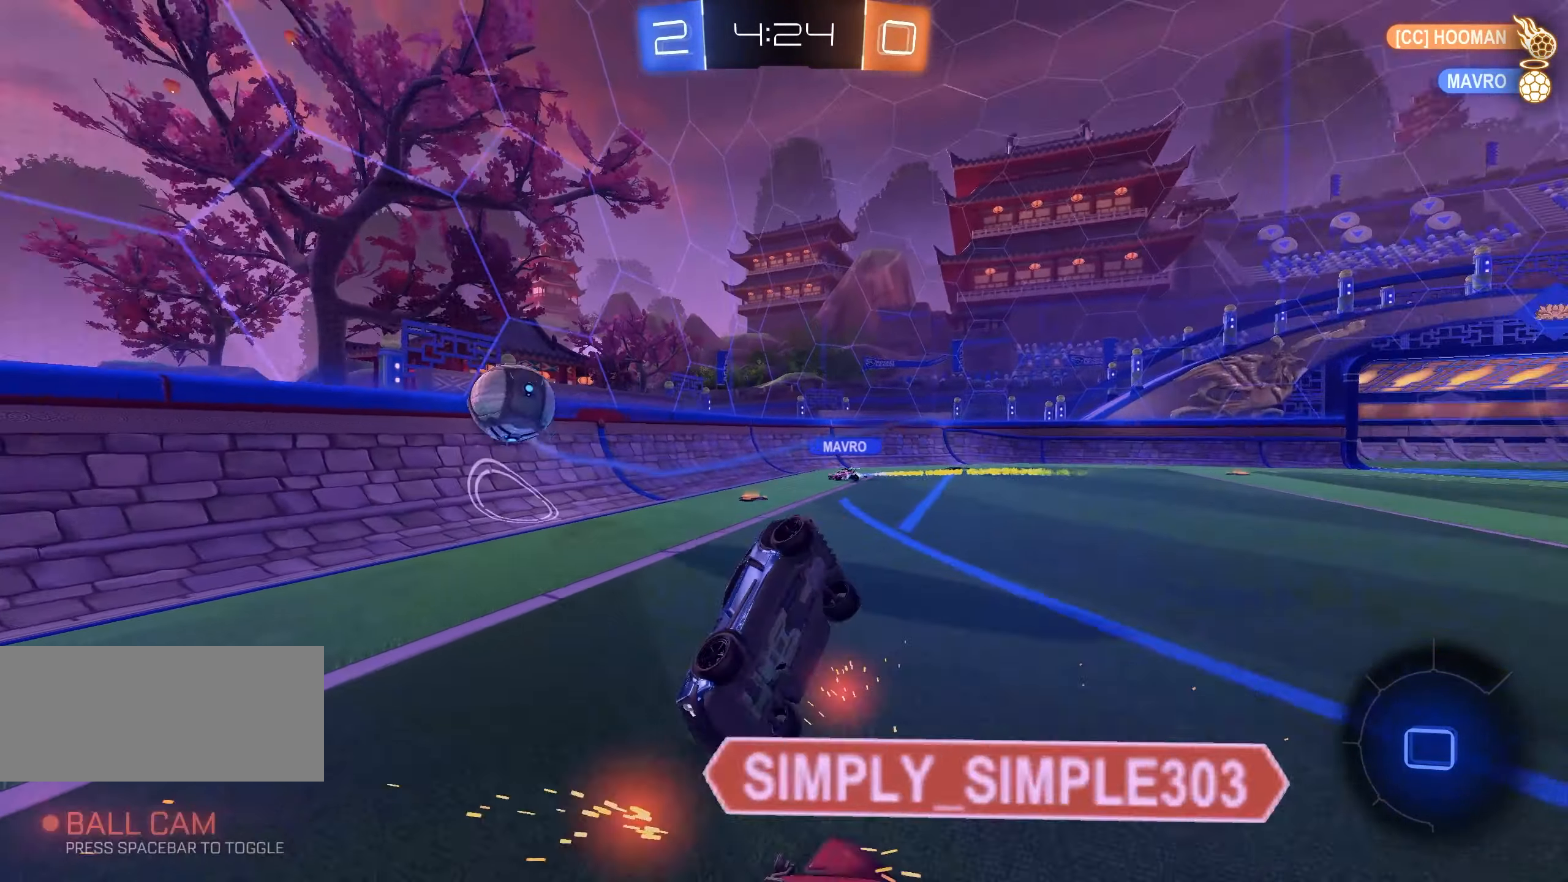
{"keys": ["s", "shift"], "mouse": [], "events": [[50, "space", "up"], [500, "q", "up"]]}
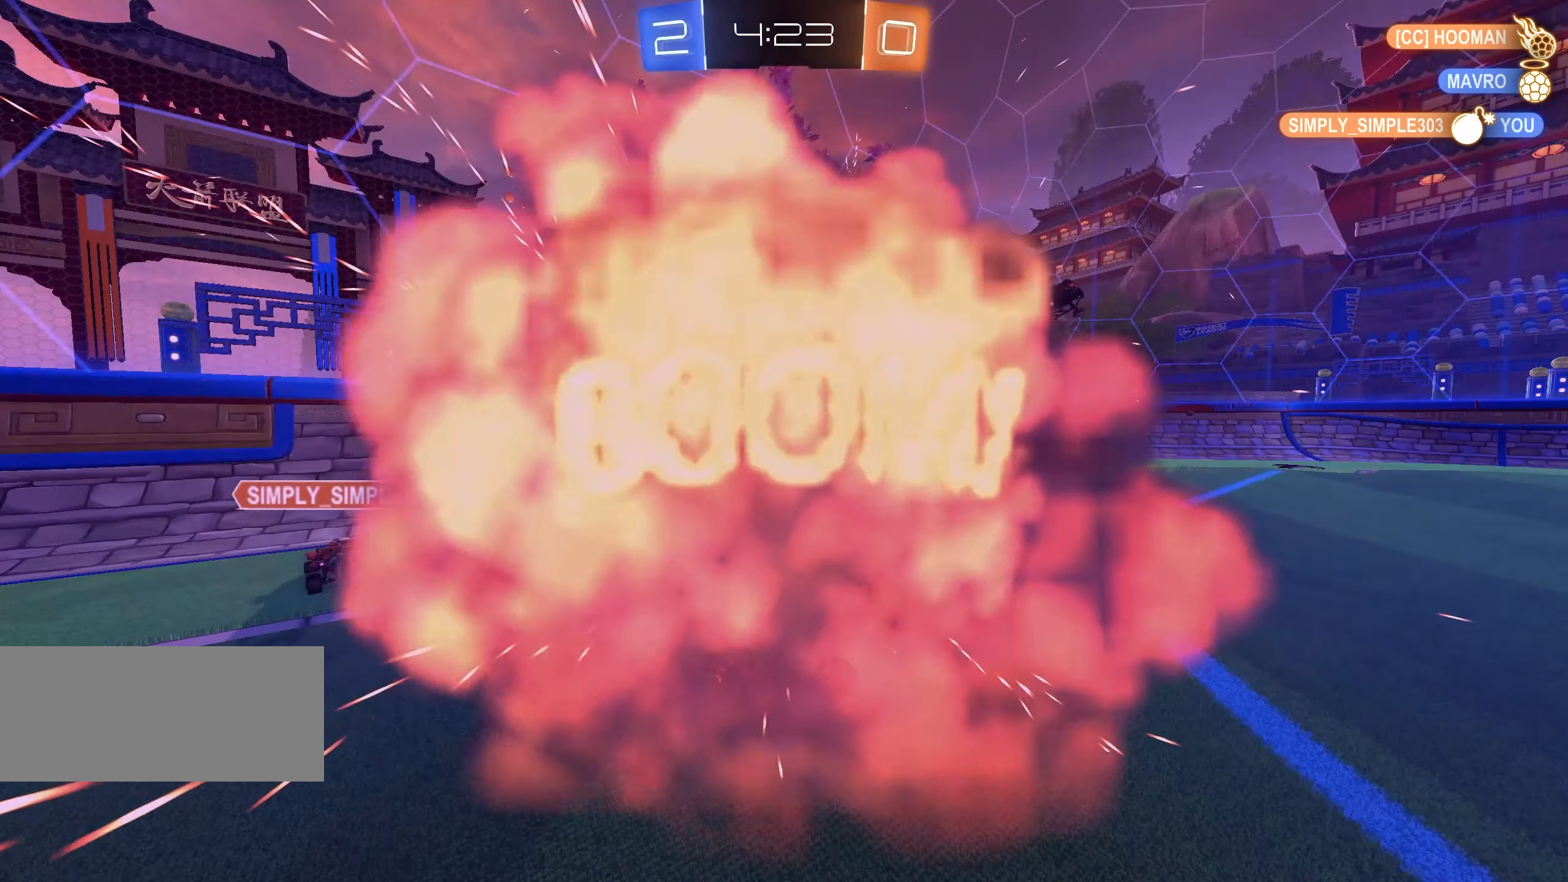
{"keys": [], "mouse": [], "events": [[17, "s", "up"], [83, "shift", "up"]]}
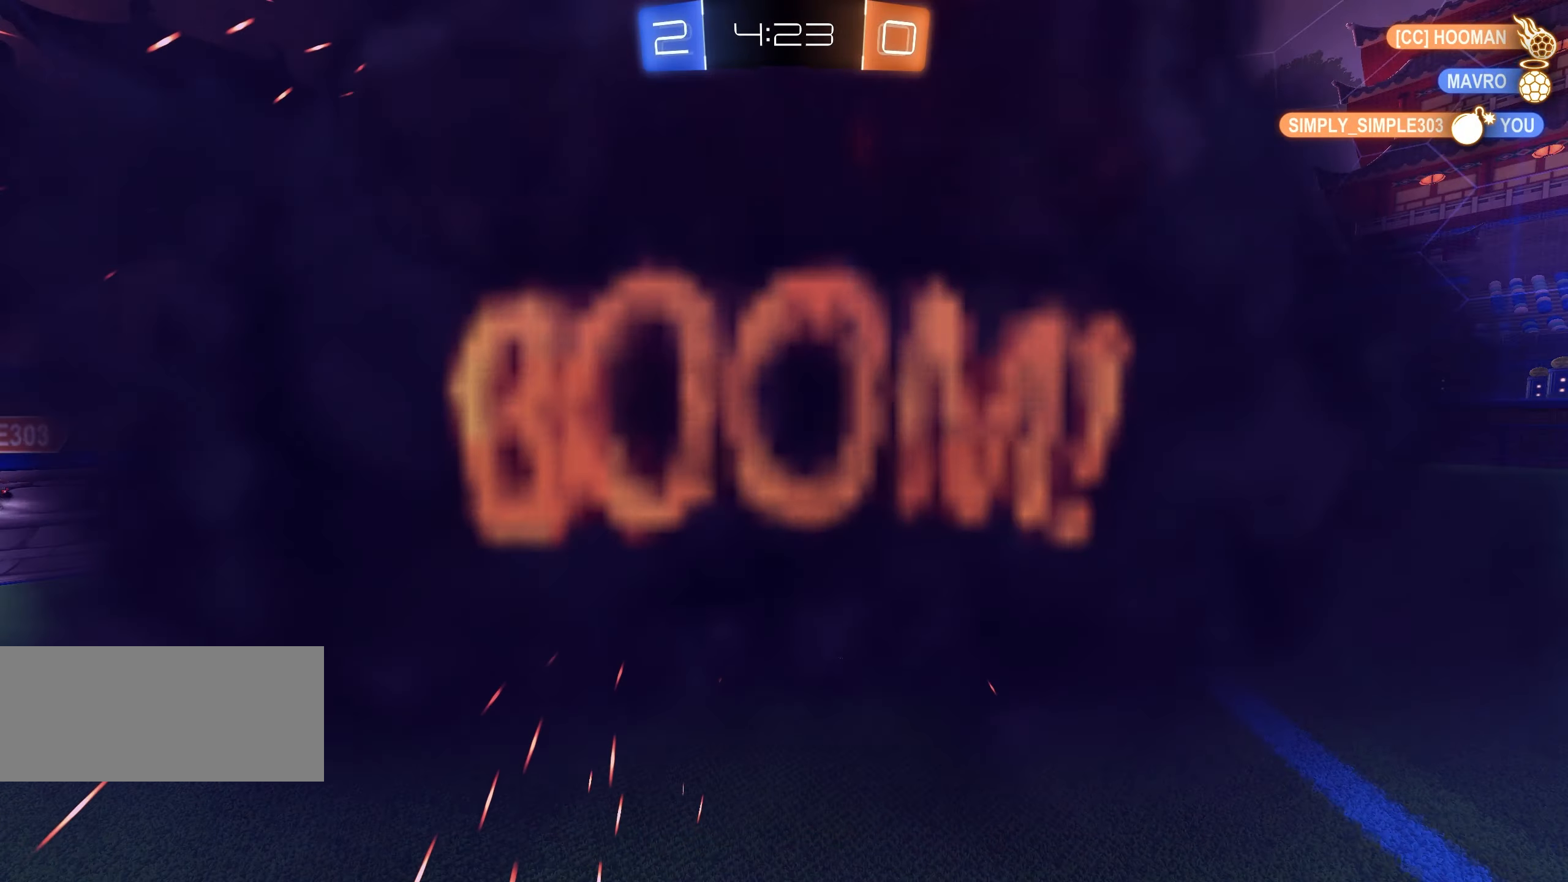
{"keys": [], "mouse": [], "events": []}
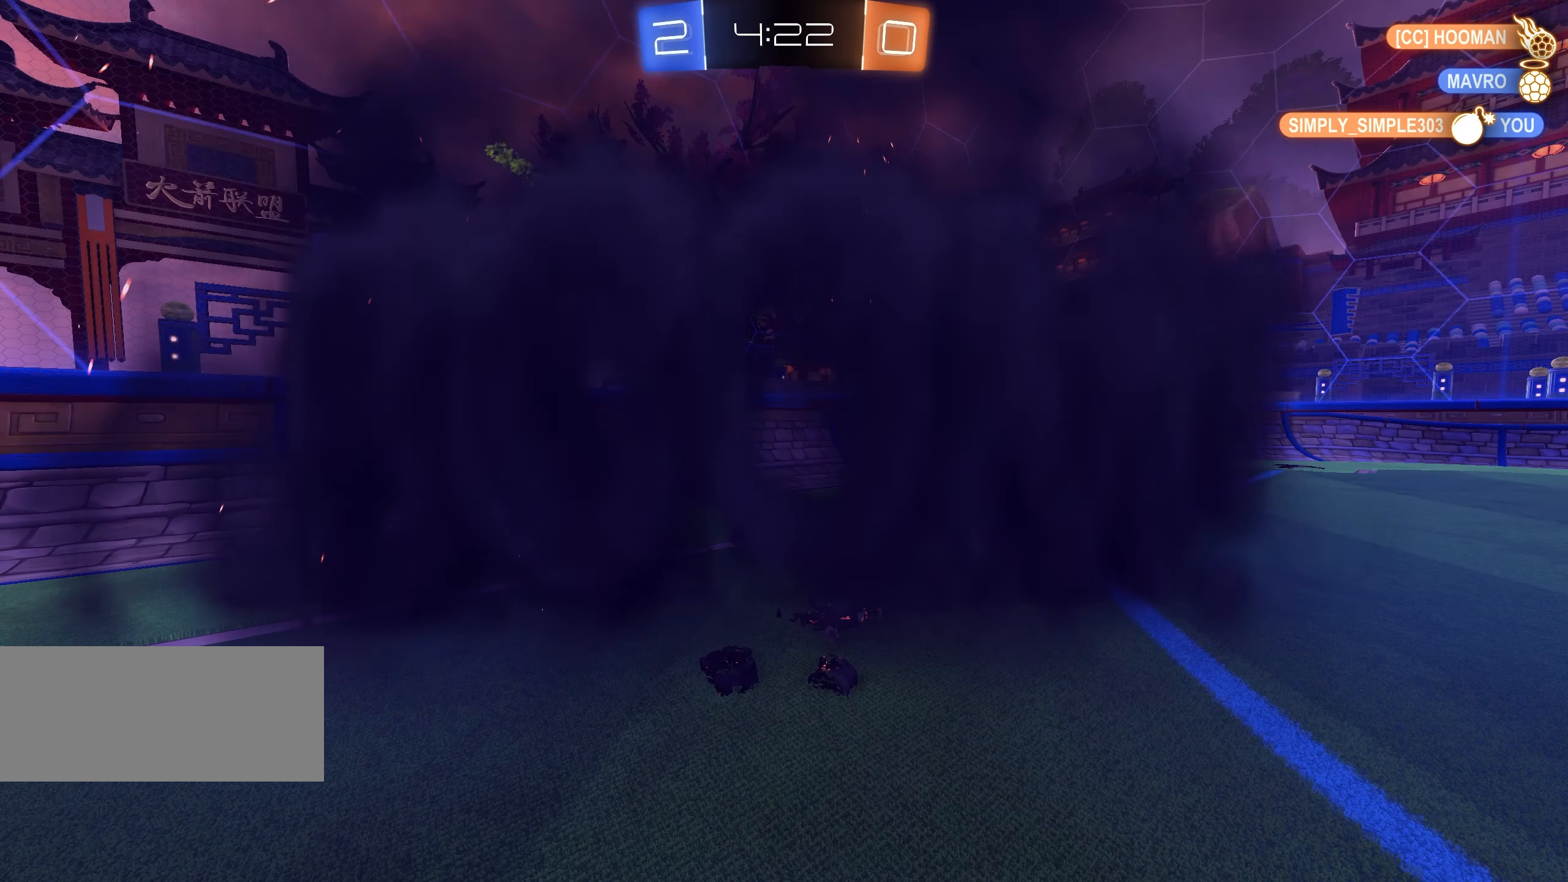
{"keys": [], "mouse": [], "events": []}
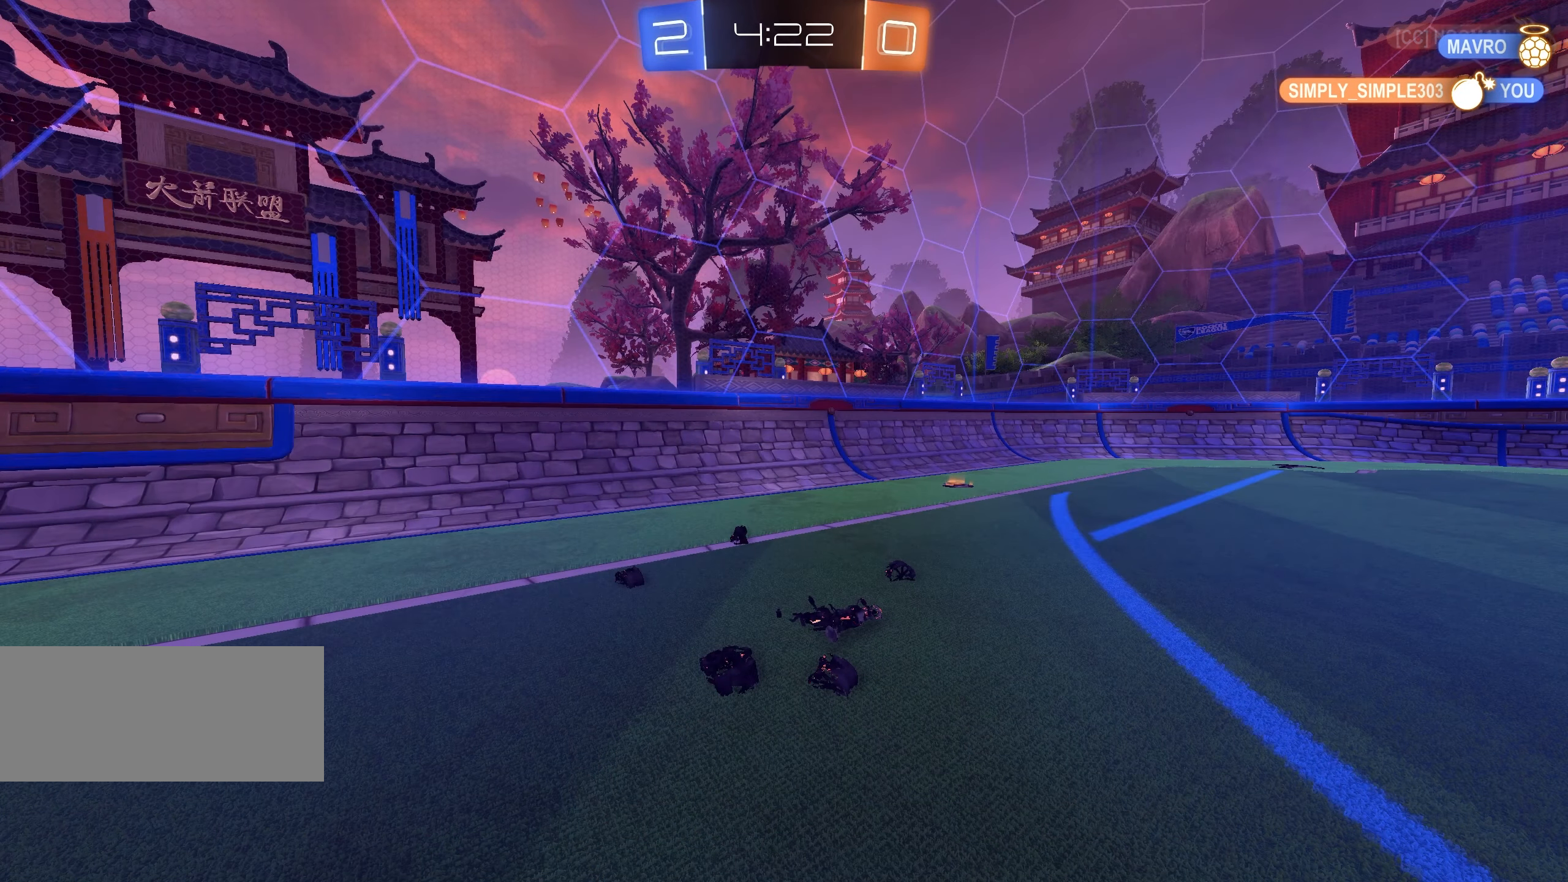
{"keys": [], "mouse": ["wheel"], "events": [[233, "mouse_wheel", "down"]]}
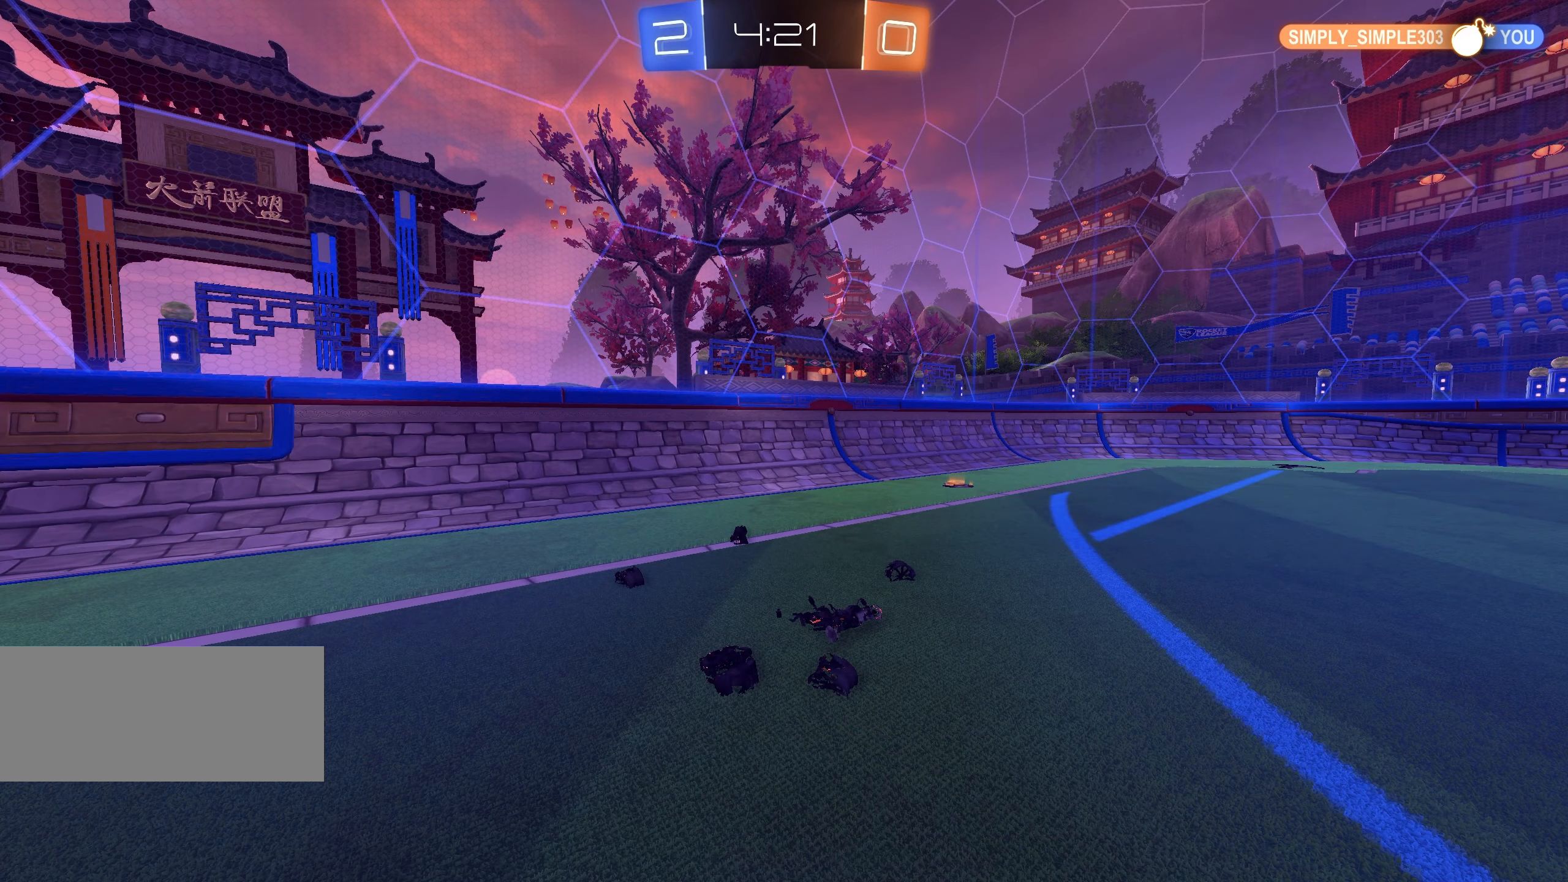
{"keys": ["w"], "mouse": [], "events": [[83, "w", "down"], [250, "mouse_wheel", "up"]]}
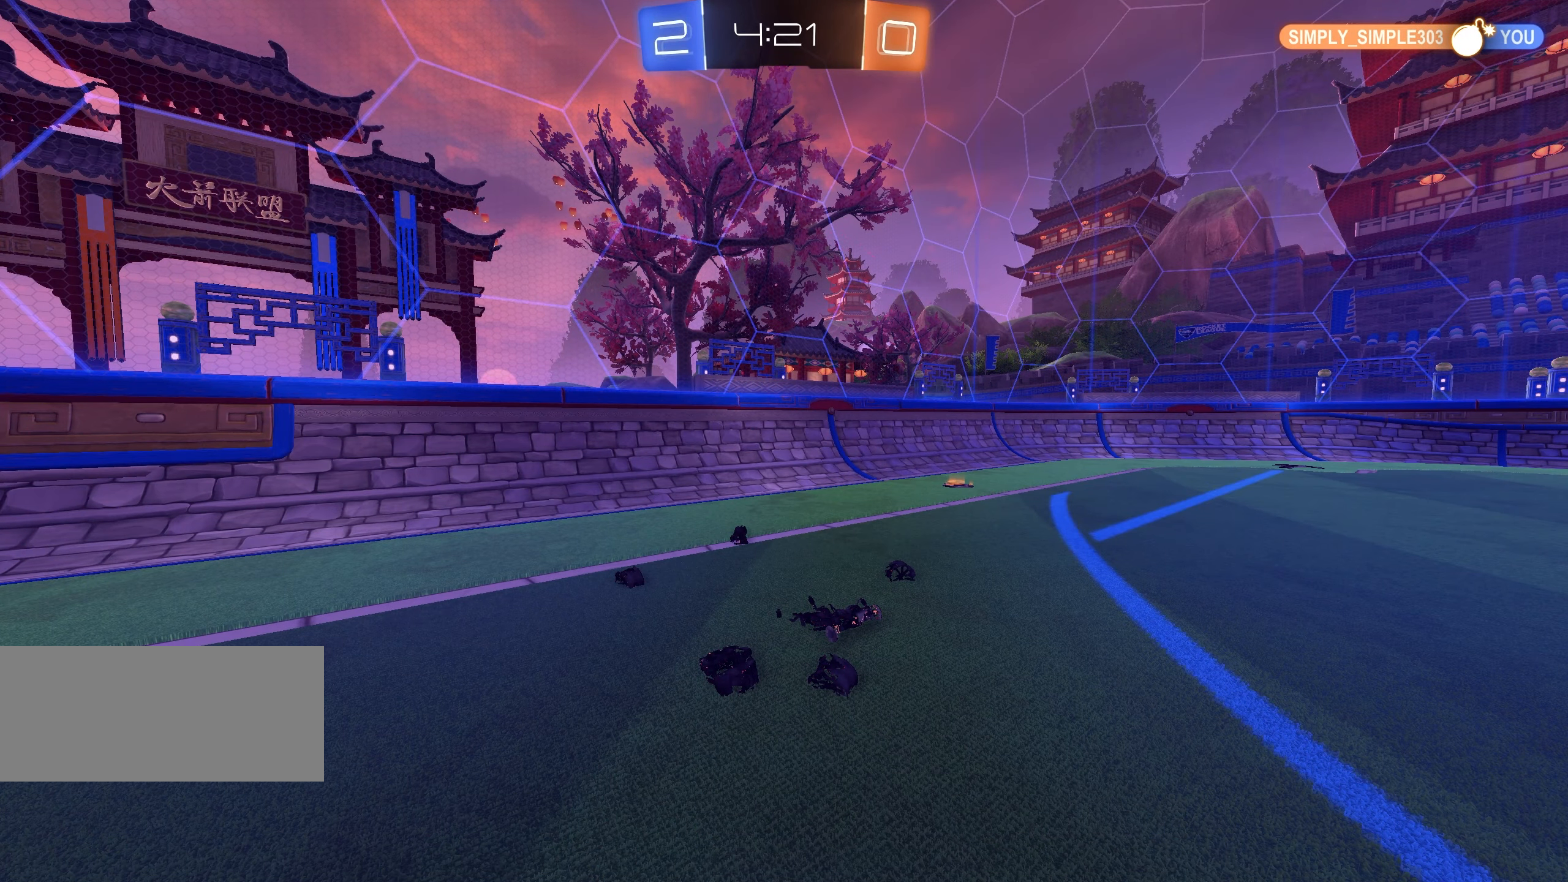
{"keys": ["a", "w"], "mouse": [], "events": [[417, "a", "down"]]}
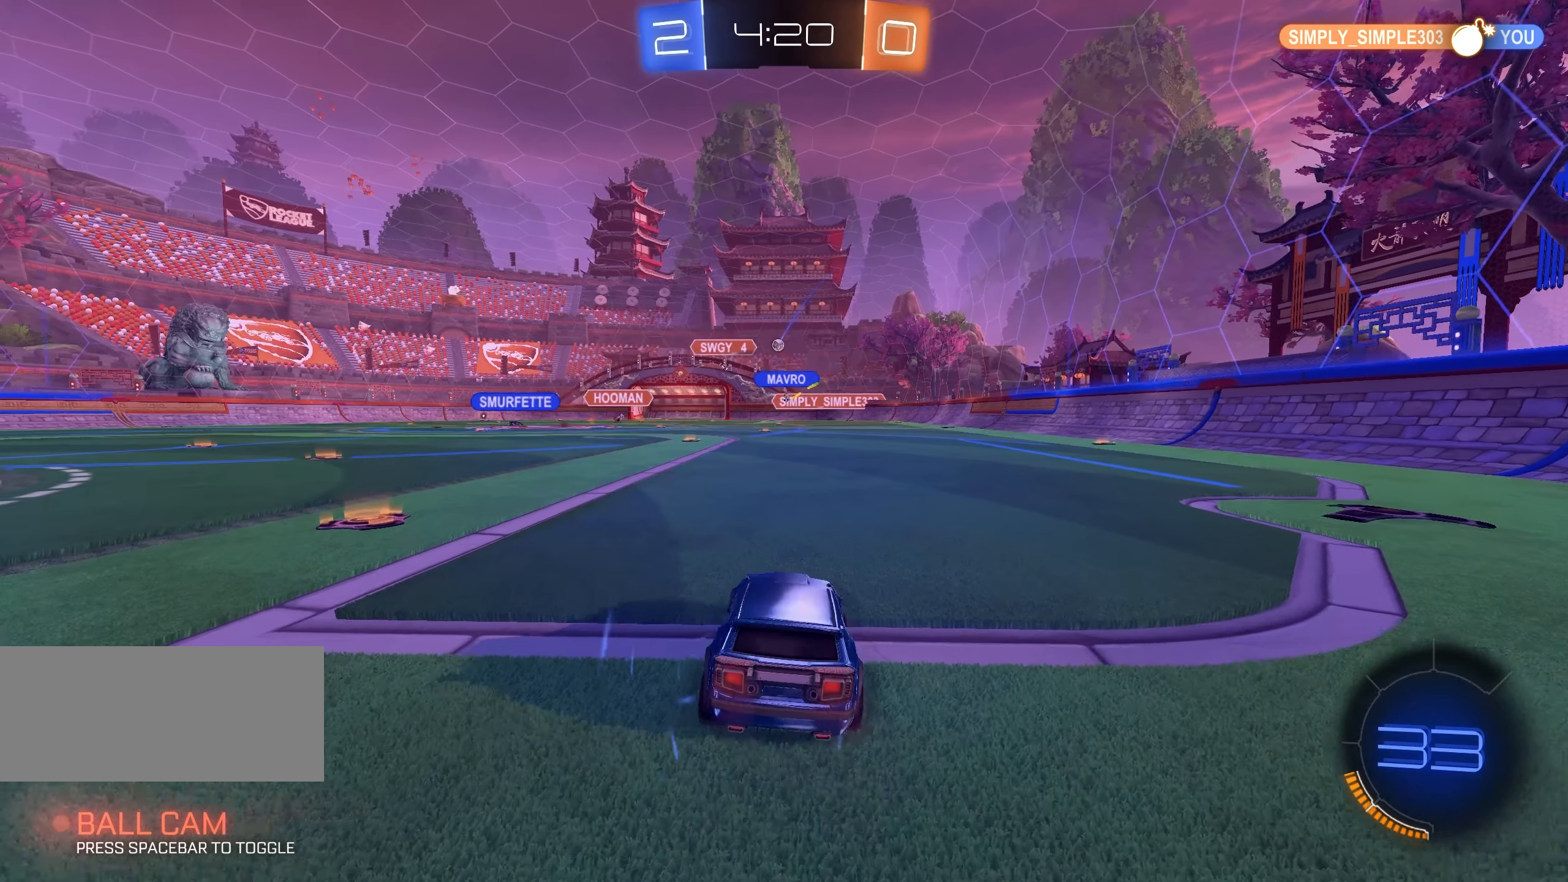
{"keys": ["w"], "mouse": [], "events": [[434, "a", "up"]]}
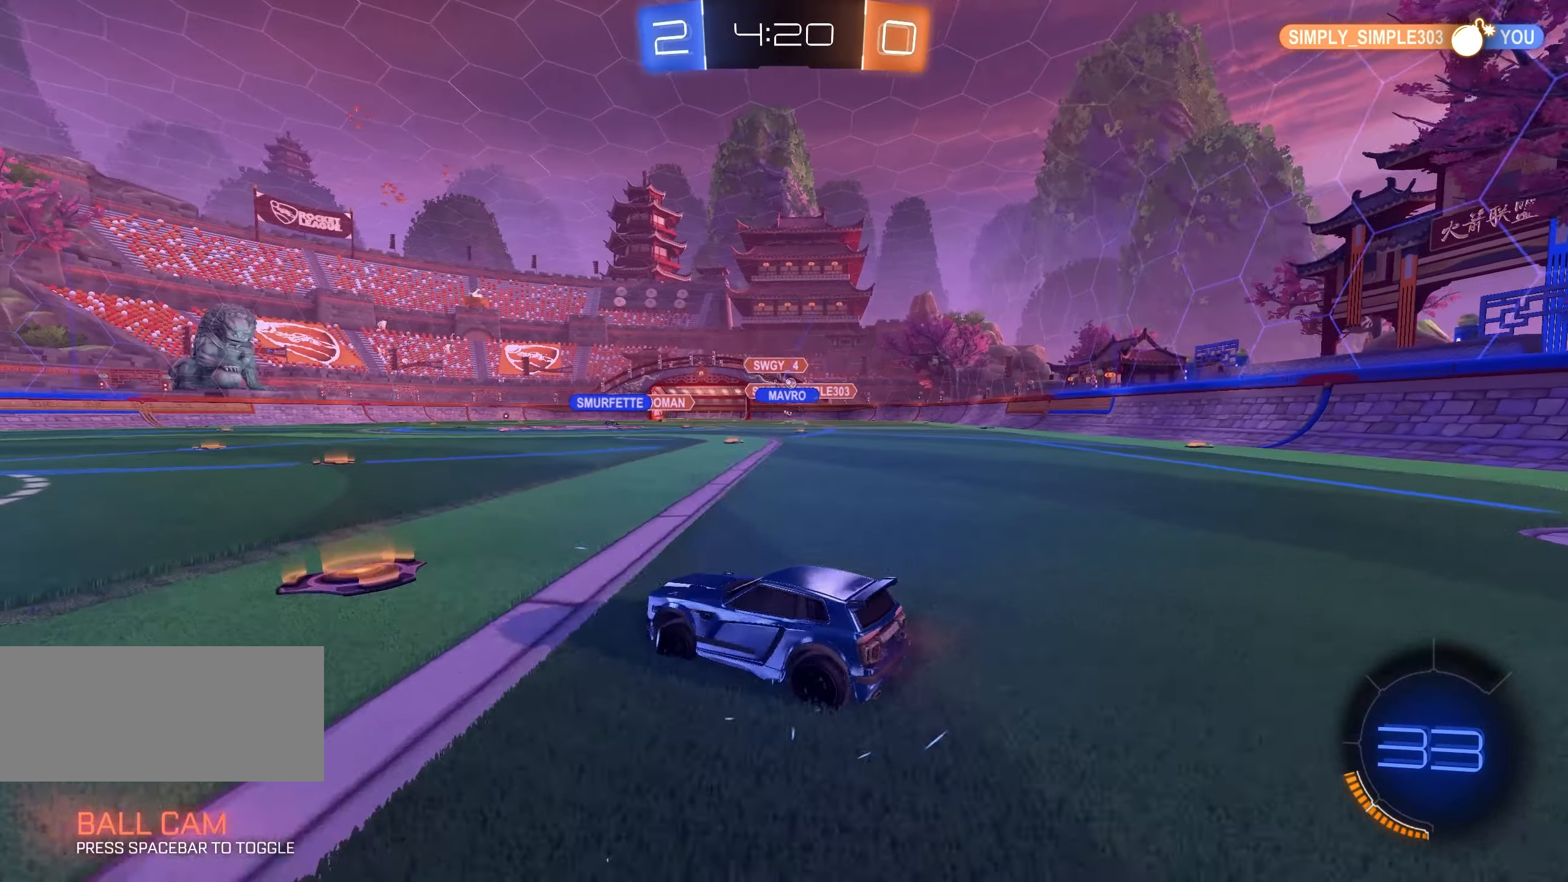
{"keys": ["w"], "mouse": [], "events": [[284, "d", "down"], [350, "d", "up"]]}
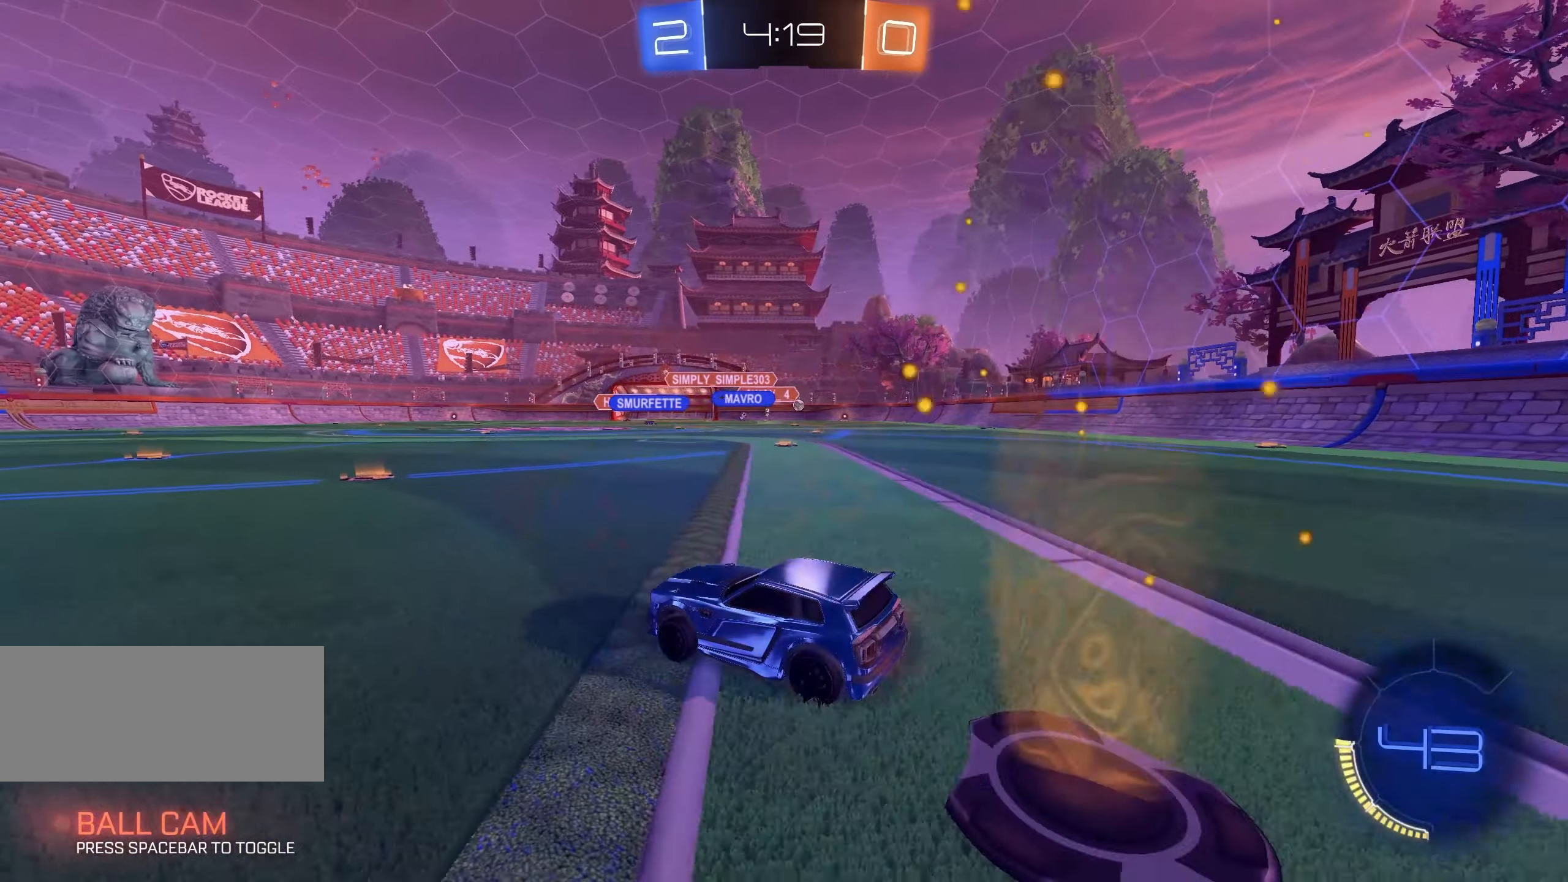
{"keys": ["d", "w"], "mouse": [], "events": [[417, "d", "down"]]}
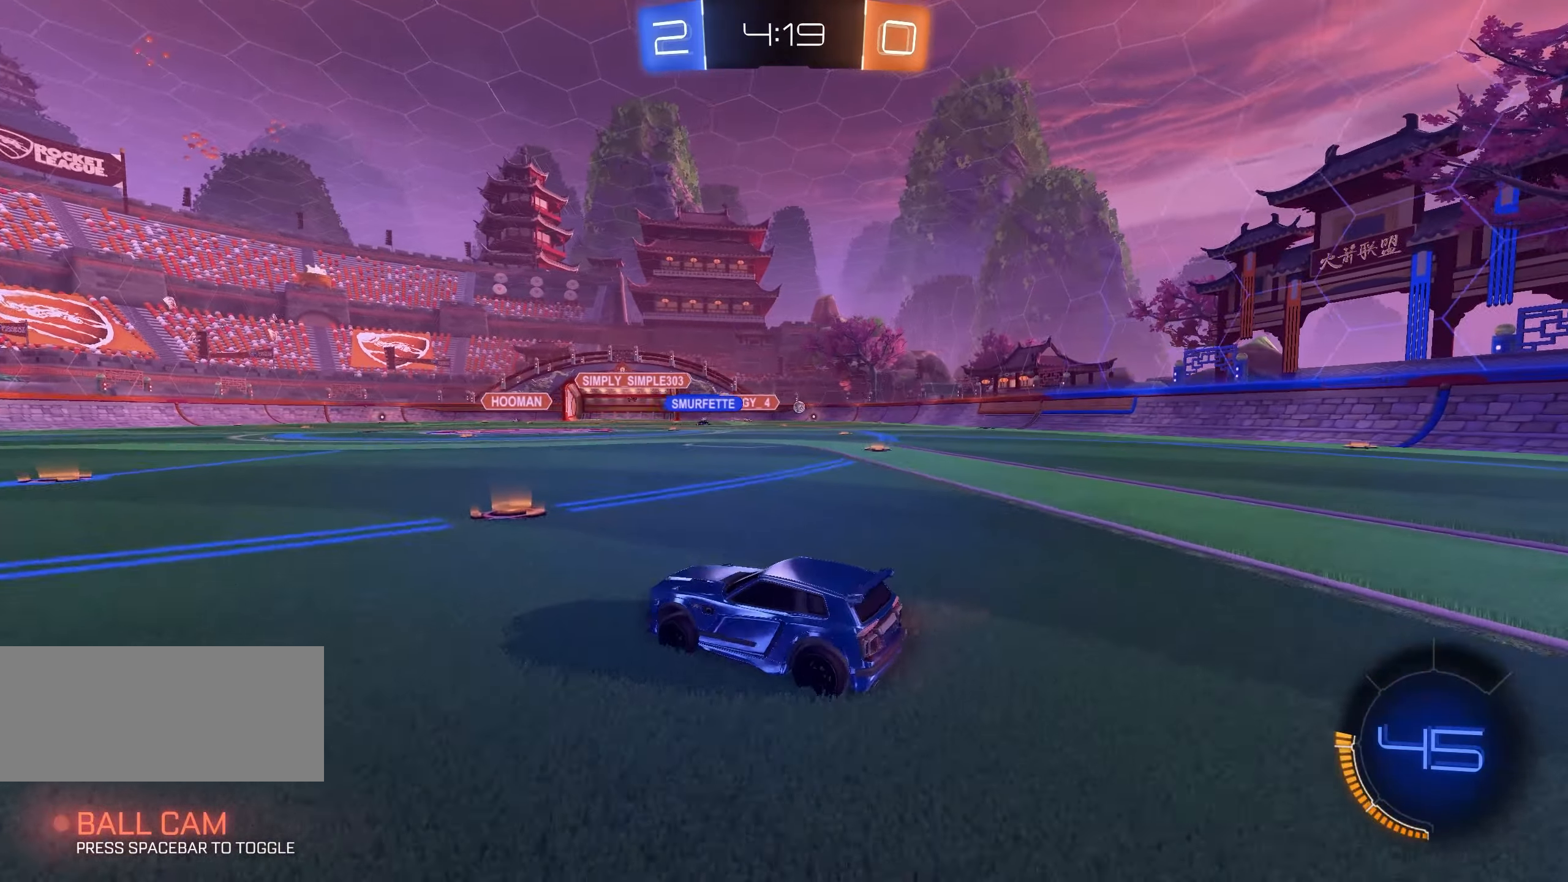
{"keys": ["d", "w"], "mouse": [], "events": [[17, "shift", "down"], [134, "shift", "up"]]}
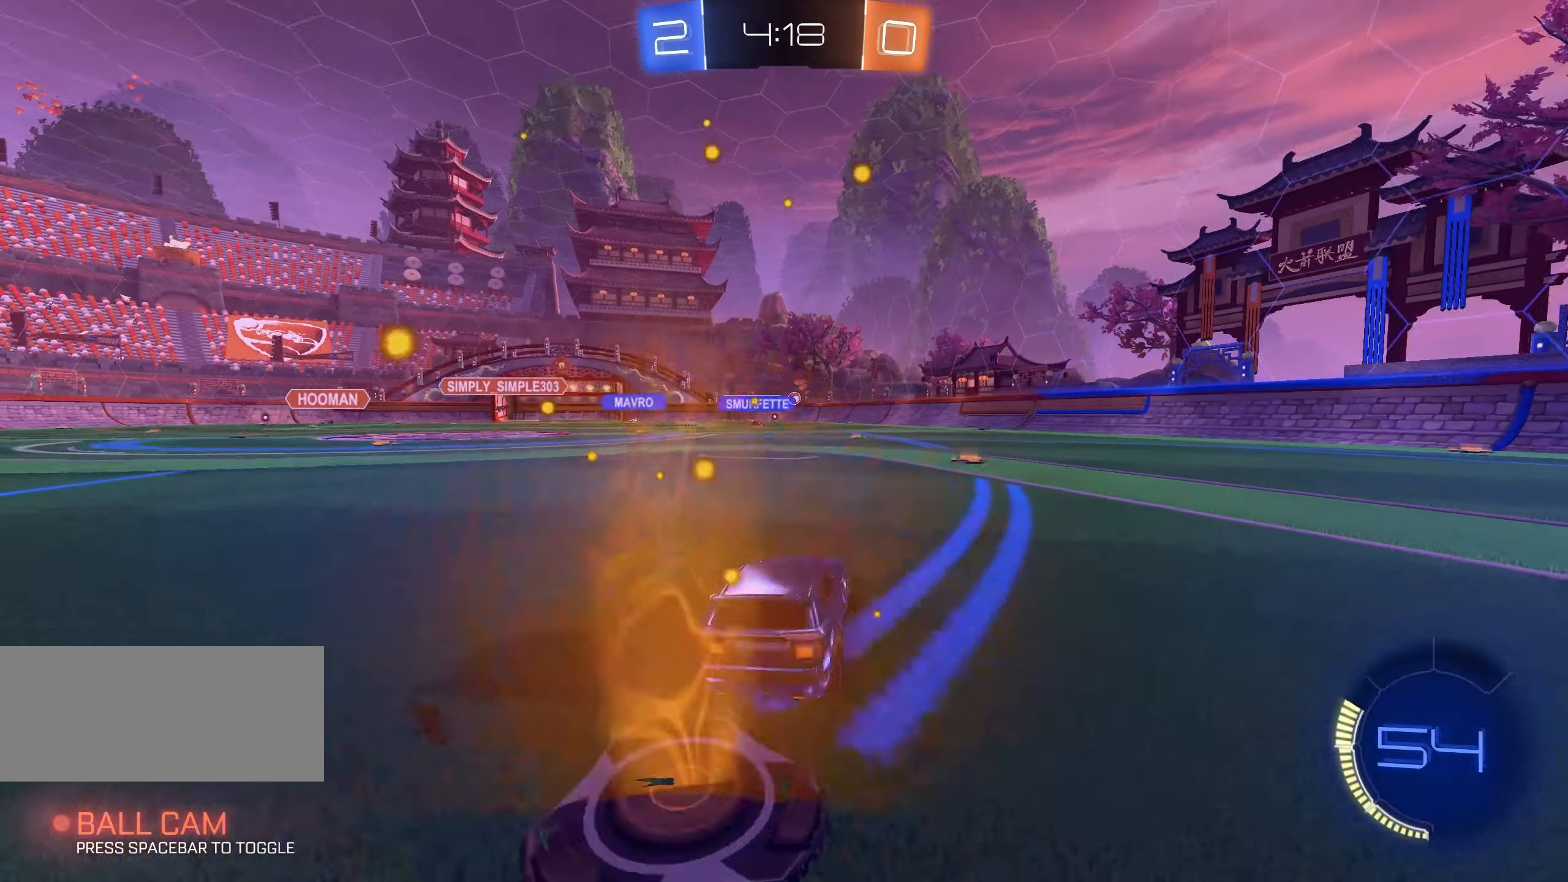
{"keys": [], "mouse": [], "events": [[100, "d", "up"], [117, "mouse_right", "down"], [184, "mouse_right", "up"], [234, "mouse_right", "down"], [284, "w", "up"], [350, "mouse_right", "up"]]}
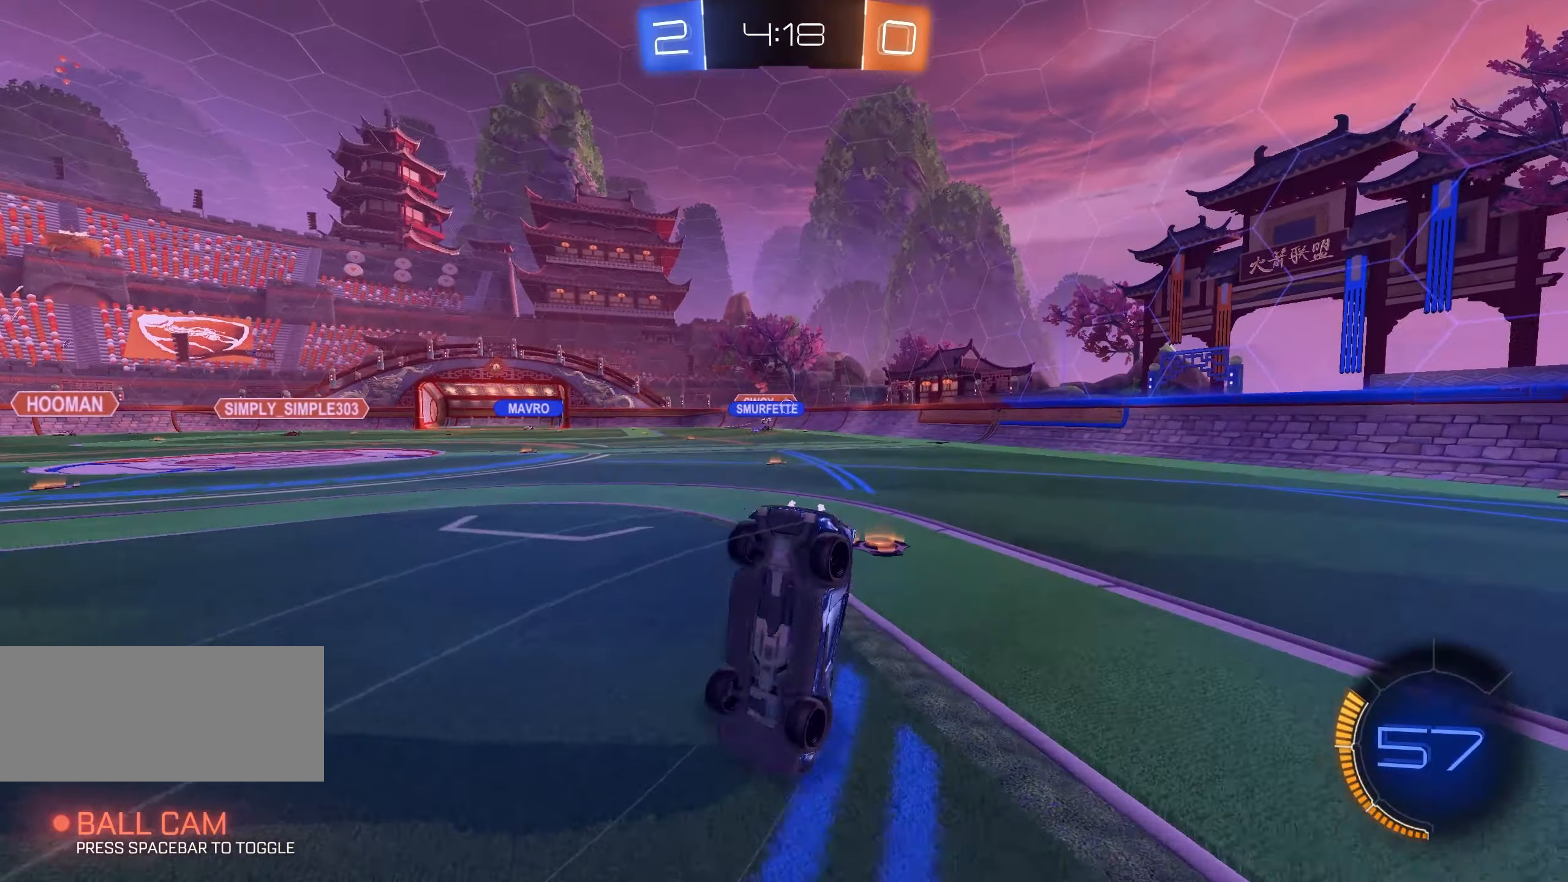
{"keys": ["a"], "mouse": [], "events": [[400, "a", "down"]]}
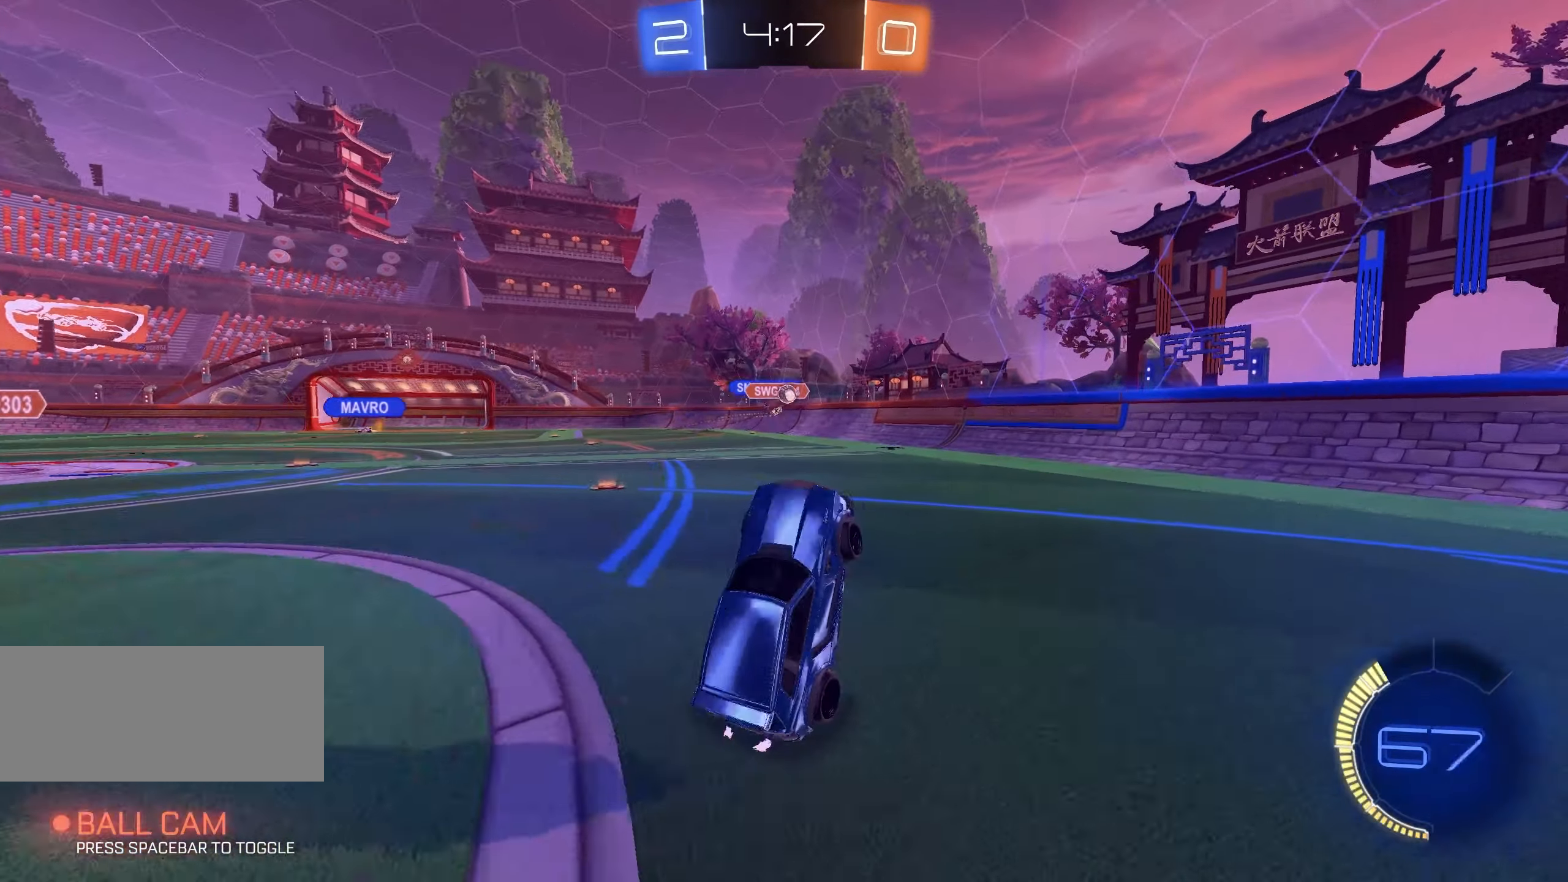
{"keys": ["d", "shift", "w"], "mouse": [], "events": [[50, "a", "up"], [200, "d", "down"], [250, "w", "down"], [384, "shift", "down"]]}
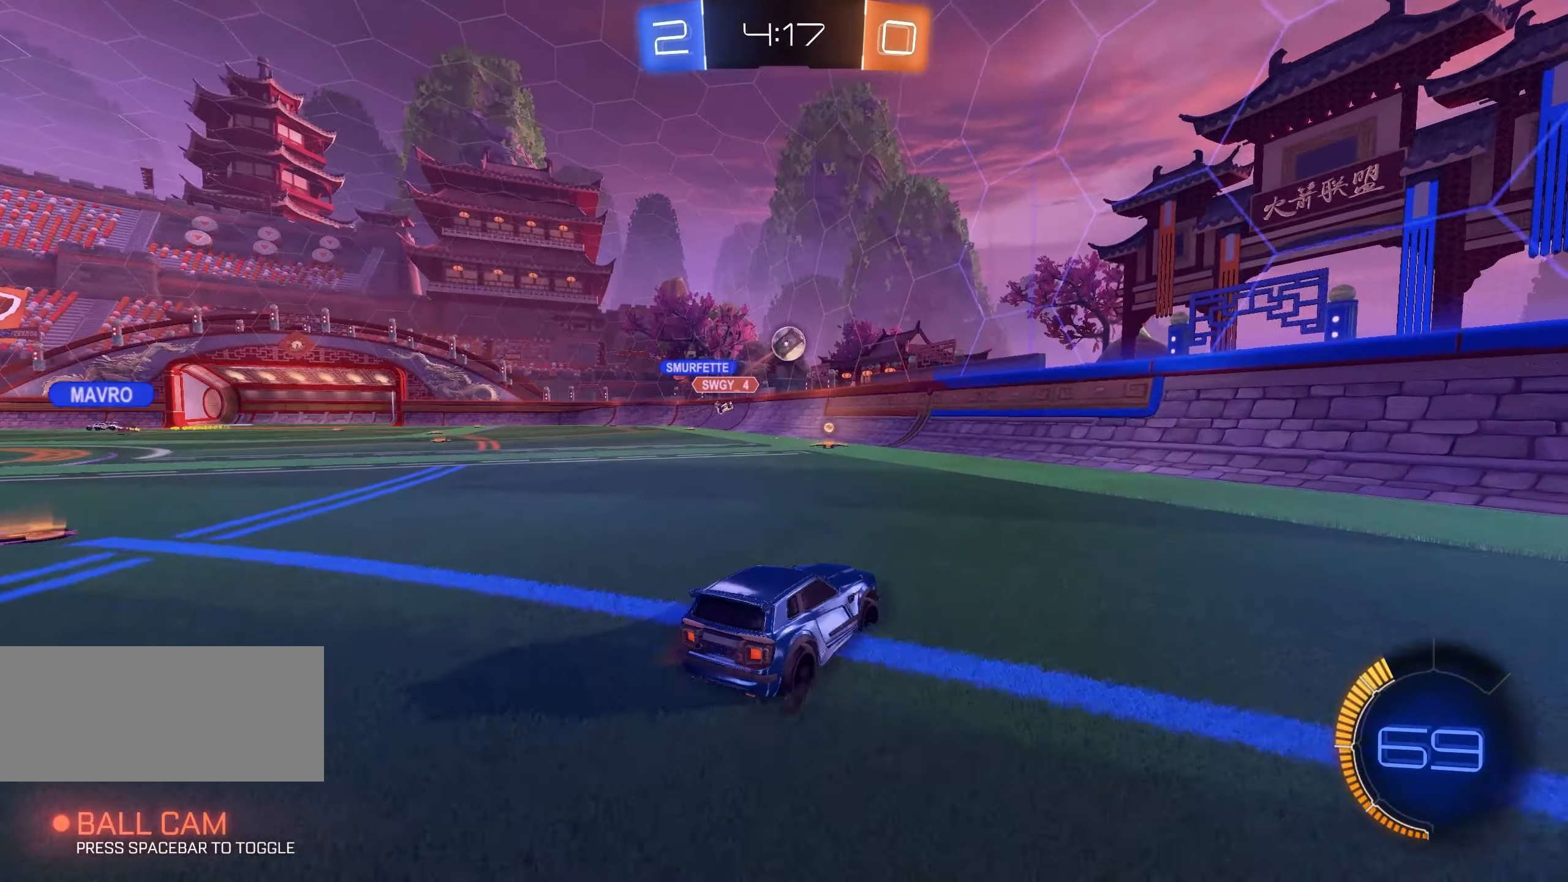
{"keys": ["d", "w"], "mouse": ["left"], "events": [[17, "shift", "up"], [84, "mouse_left", "down"], [284, "mouse_left", "up"], [334, "mouse_left", "down"]]}
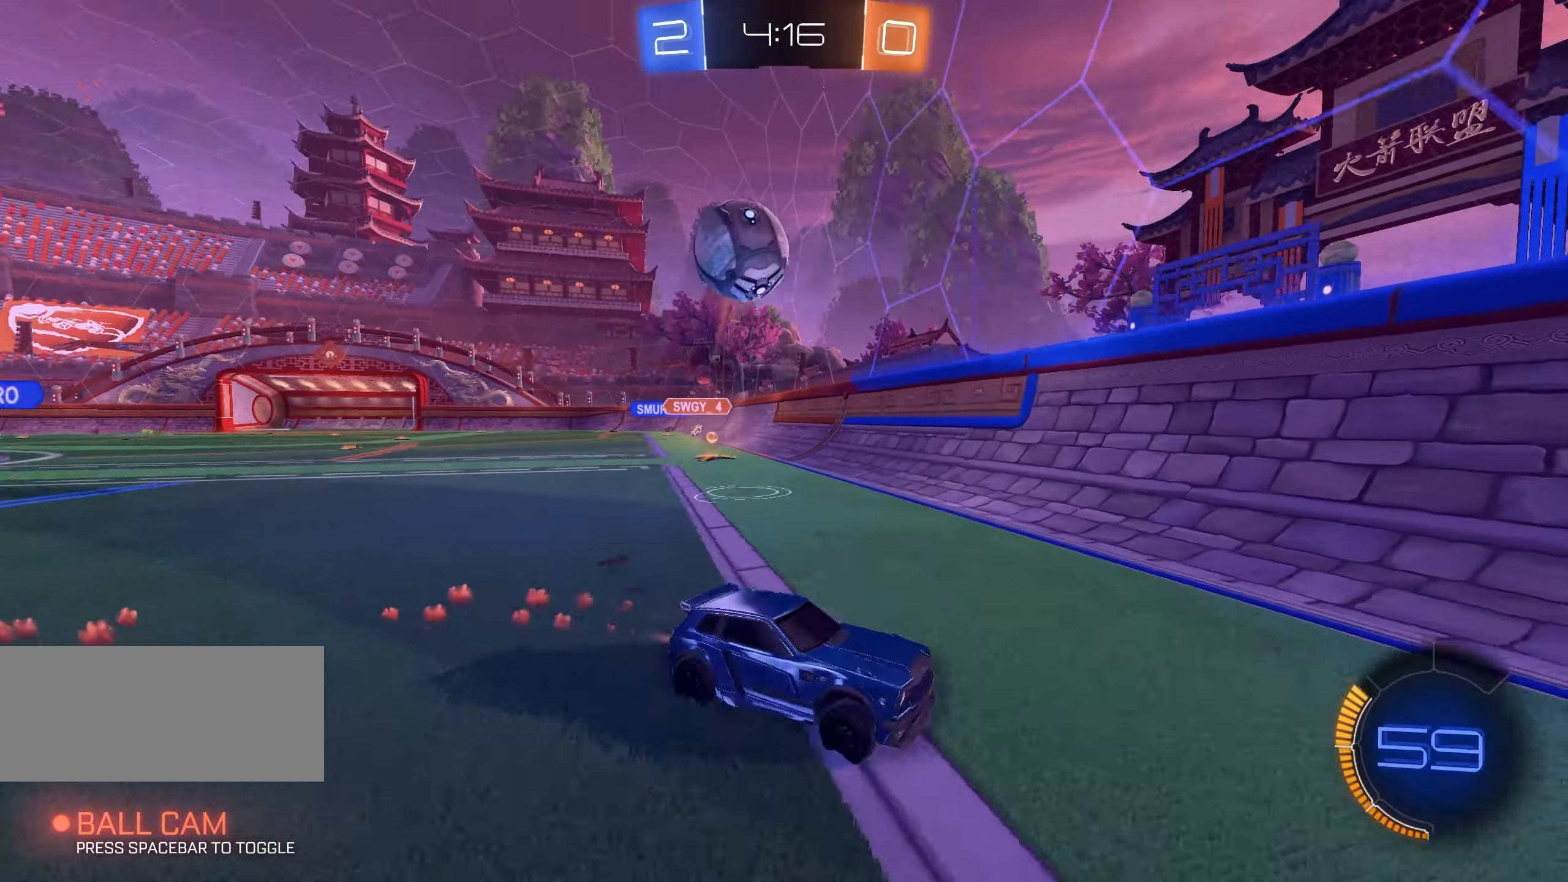
{"keys": ["w"], "mouse": ["left"], "events": [[34, "space", "down"], [167, "space", "up"], [384, "d", "up"]]}
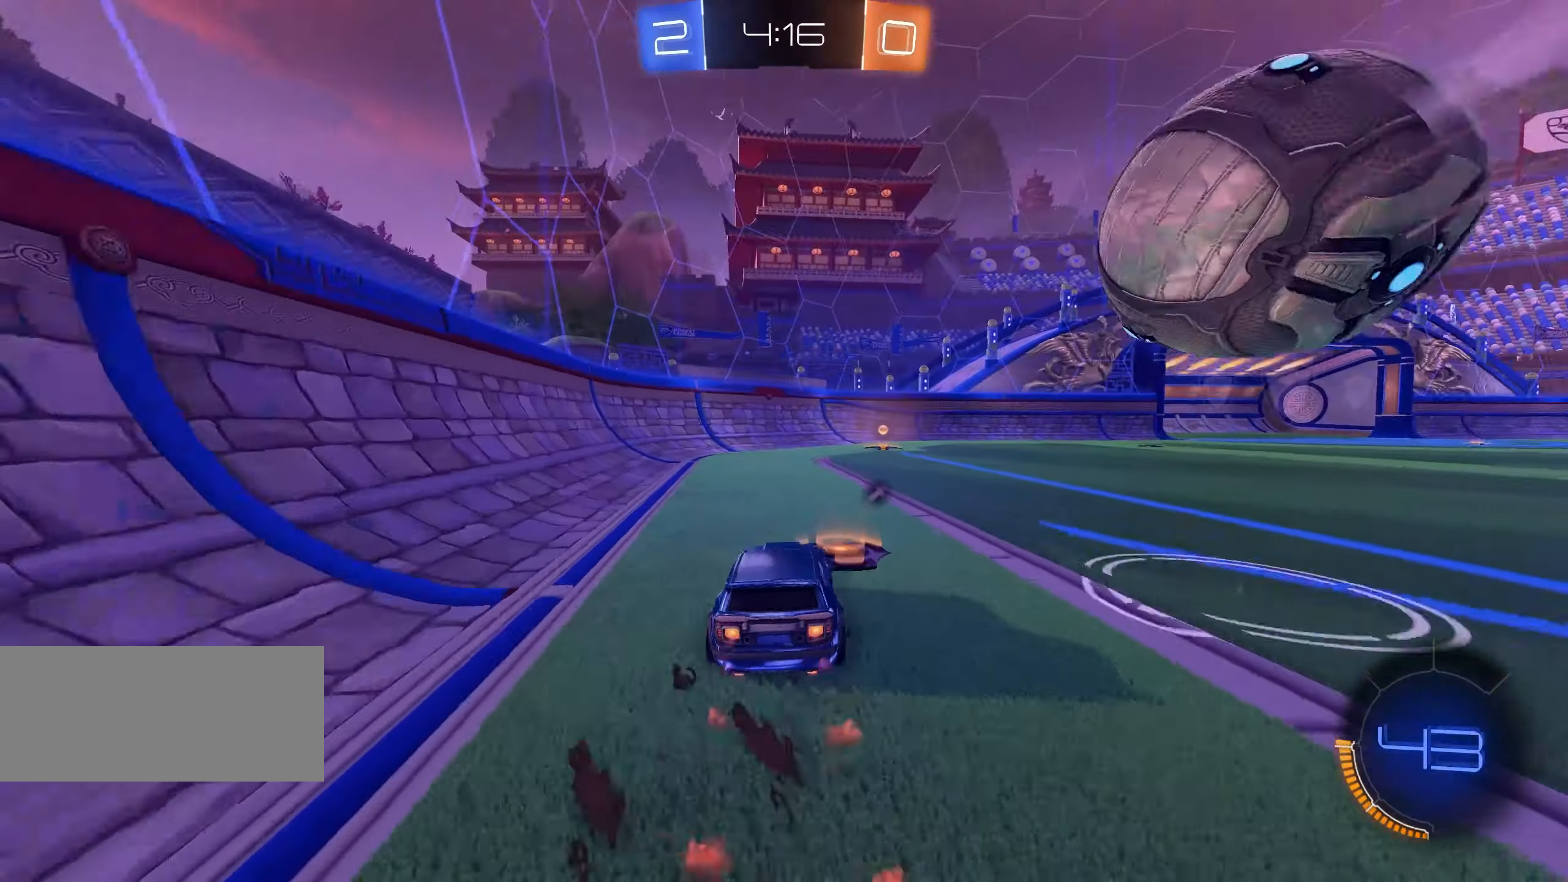
{"keys": ["a", "w"], "mouse": ["left"], "events": [[167, "space", "down"], [184, "d", "down"], [267, "space", "up"], [350, "d", "up"], [500, "a", "down"]]}
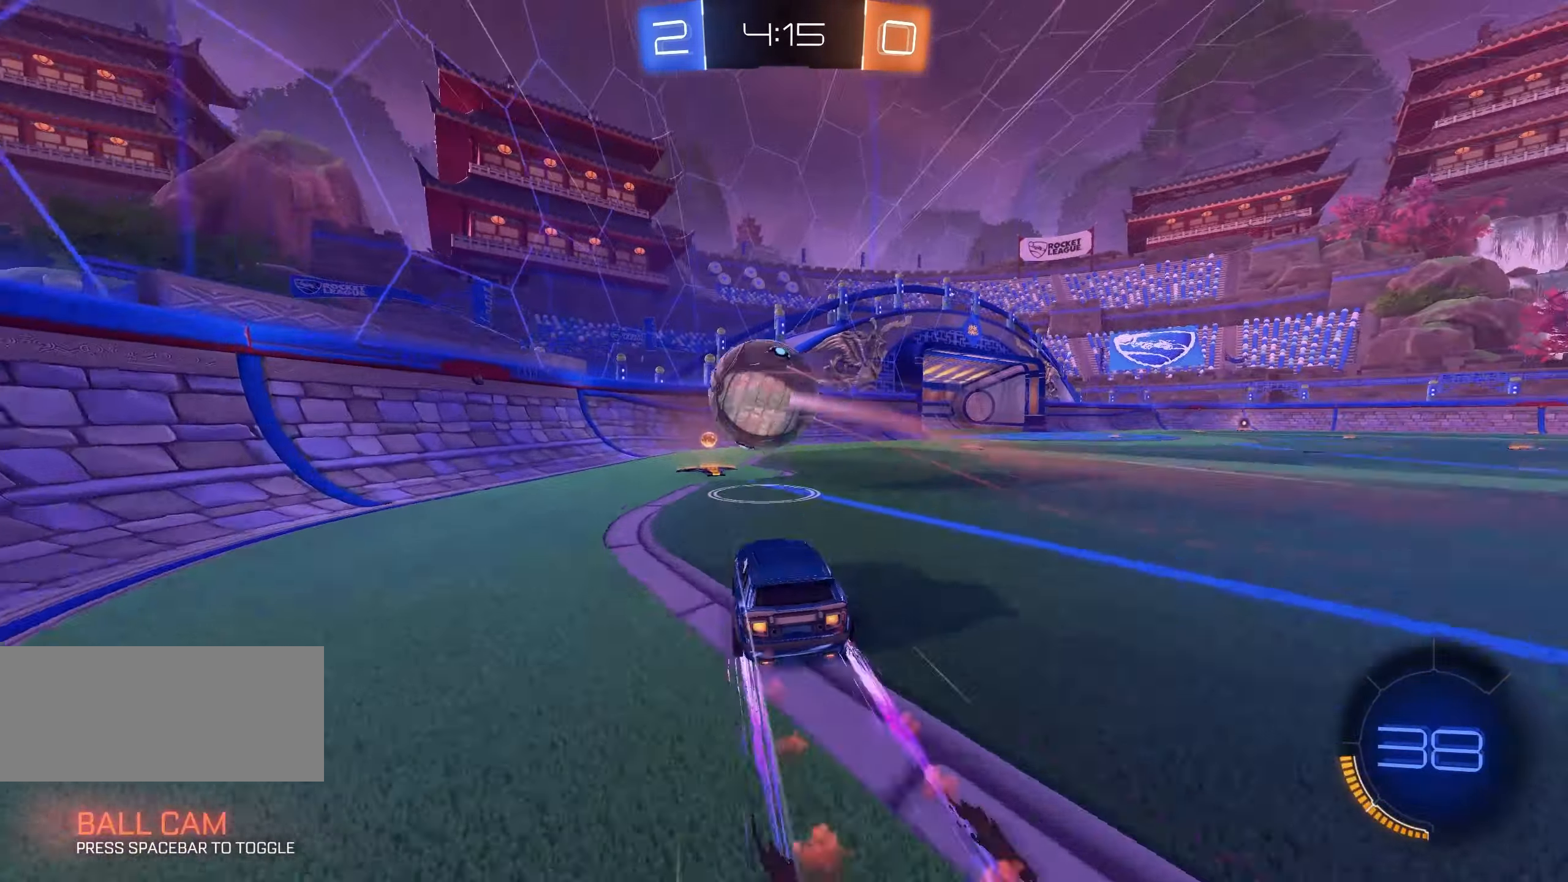
{"keys": ["d", "w"], "mouse": [], "events": [[17, "mouse_left", "up"], [84, "a", "up"], [350, "d", "down"]]}
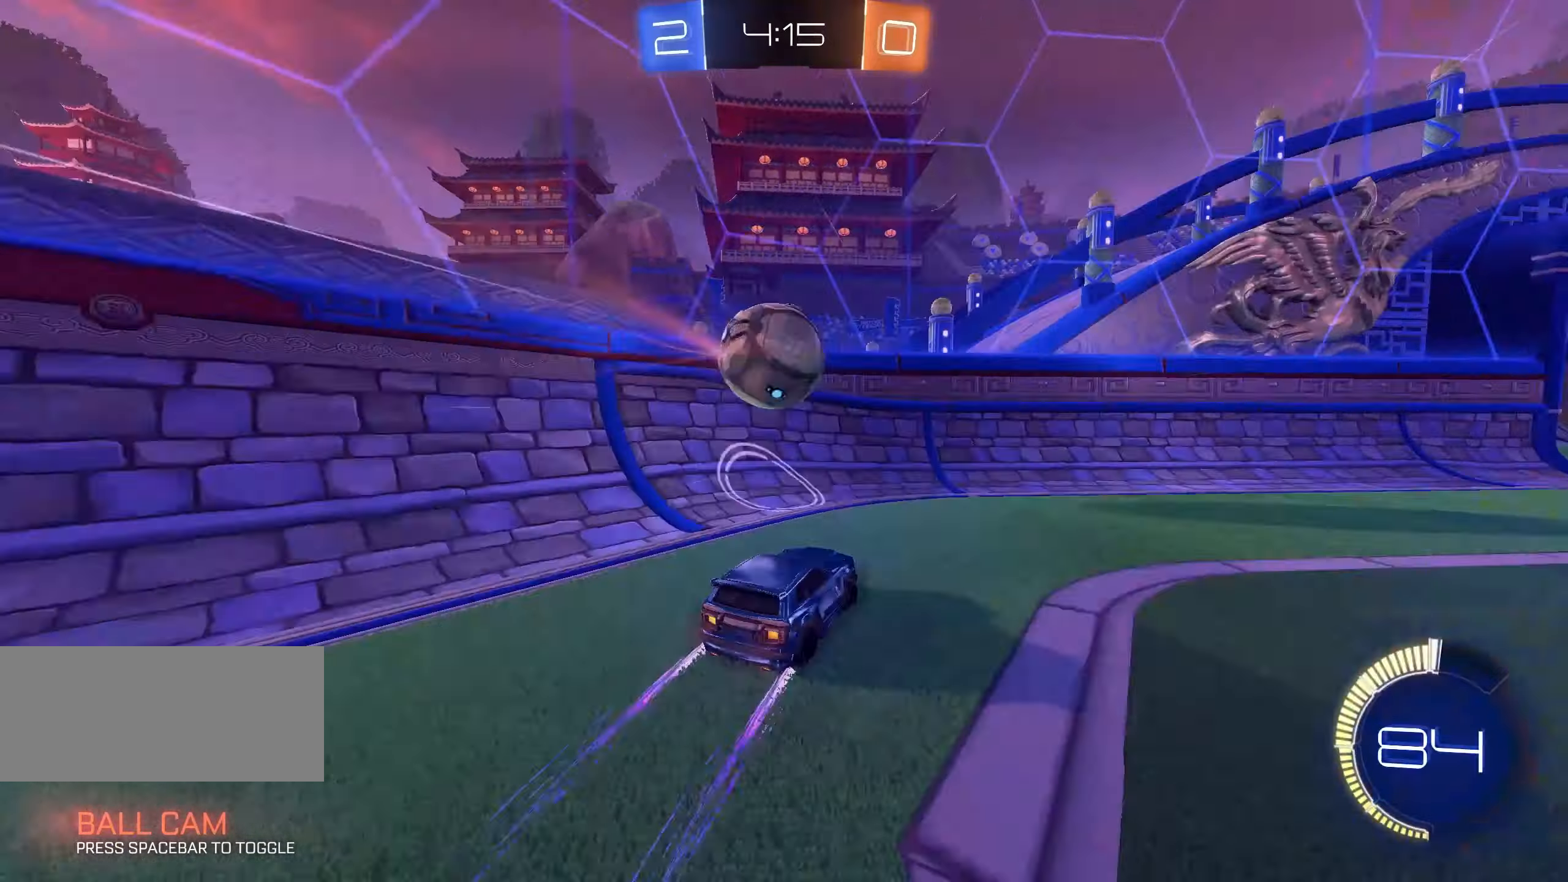
{"keys": ["d", "w"], "mouse": [], "events": [[50, "shift", "down"], [50, "space", "down"], [166, "space", "up"], [216, "shift", "up"], [316, "d", "up"], [500, "d", "down"]]}
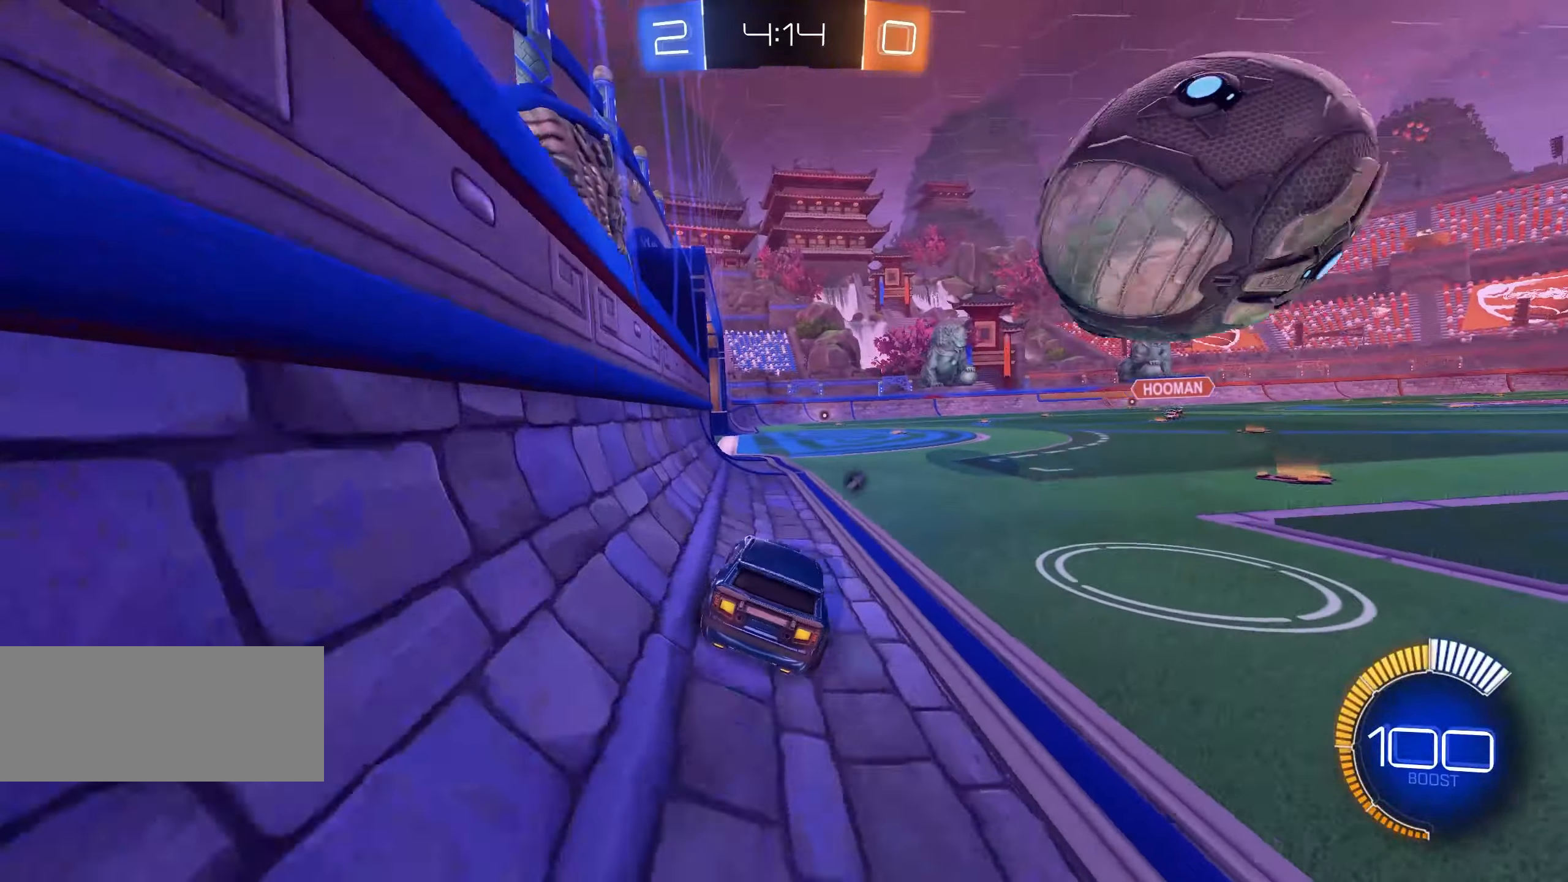
{"keys": ["d", "shift", "w"], "mouse": ["left"], "events": [[50, "mouse_left", "down"], [100, "d", "up"], [283, "d", "down"], [333, "shift", "down"]]}
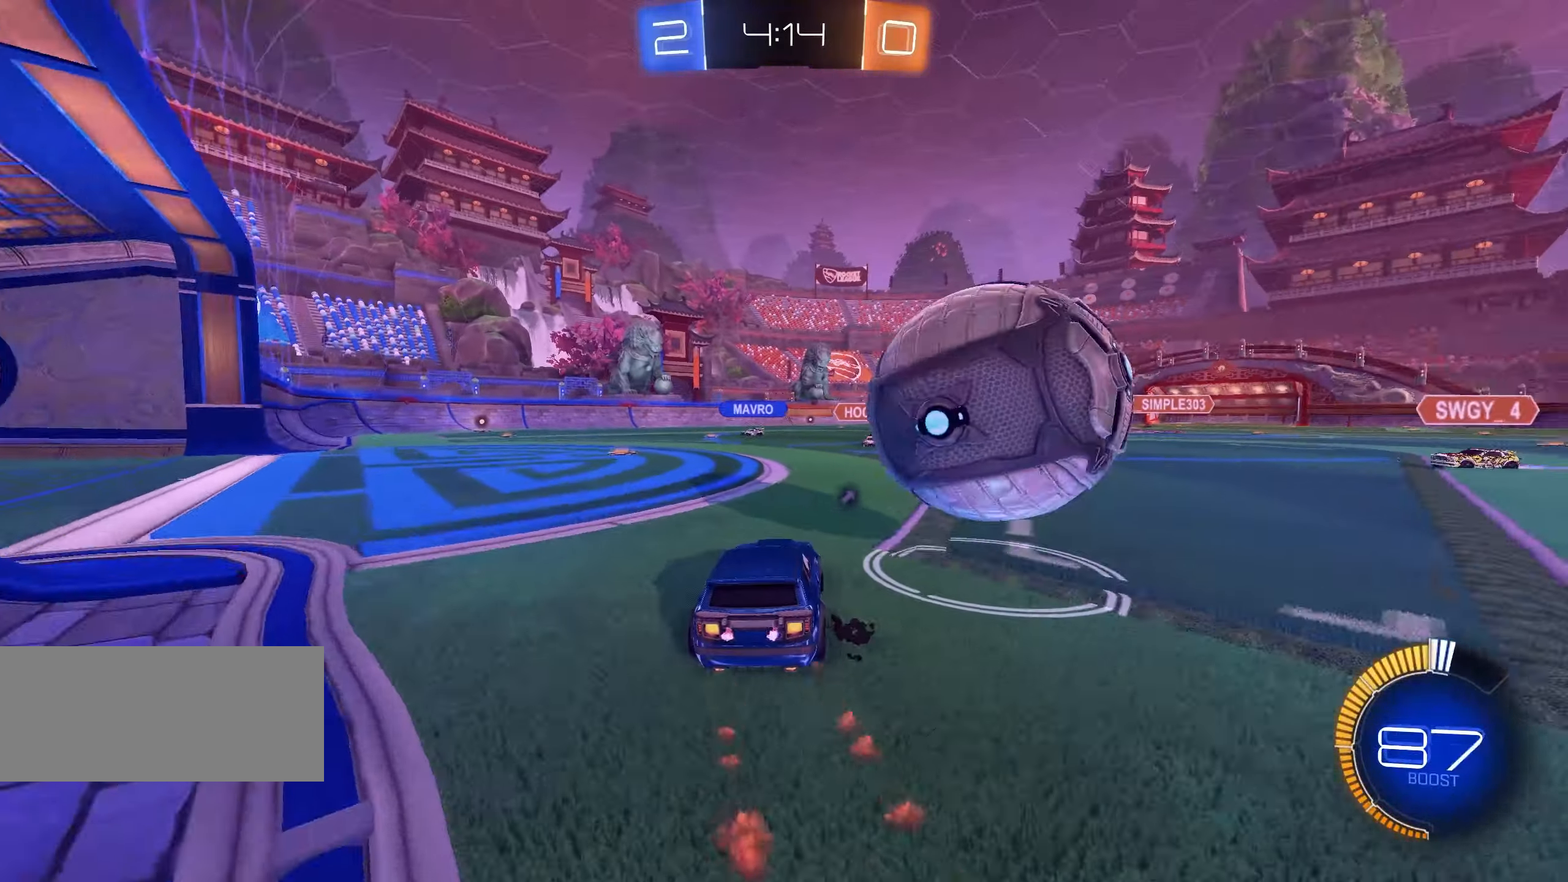
{"keys": ["w"], "mouse": ["left"], "events": [[16, "shift", "up"], [266, "d", "up"], [300, "a", "down"], [366, "a", "up"], [450, "a", "down"], [500, "a", "up"]]}
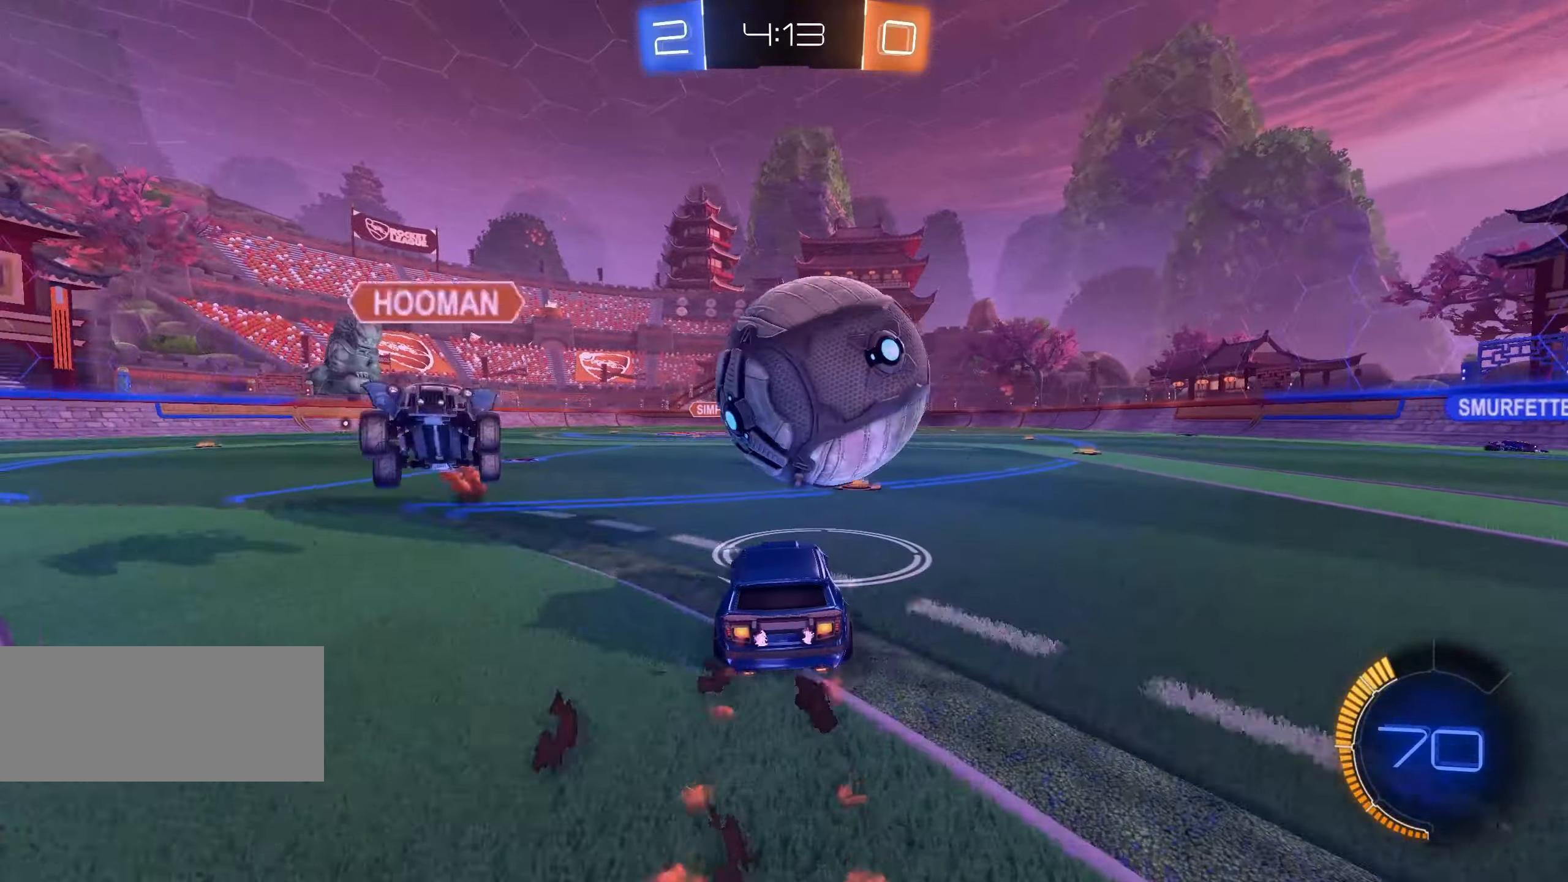
{"keys": [], "mouse": ["left", "right"], "events": [[33, "d", "down"], [83, "d", "up"], [100, "a", "down"], [116, "mouse_left", "up"], [216, "mouse_left", "down"], [250, "a", "up"], [266, "d", "down"], [300, "d", "up"], [300, "mouse_right", "down"], [300, "w", "up"], [383, "mouse_left", "up"], [416, "mouse_right", "up"], [433, "mouse_left", "down"], [450, "mouse_right", "down"]]}
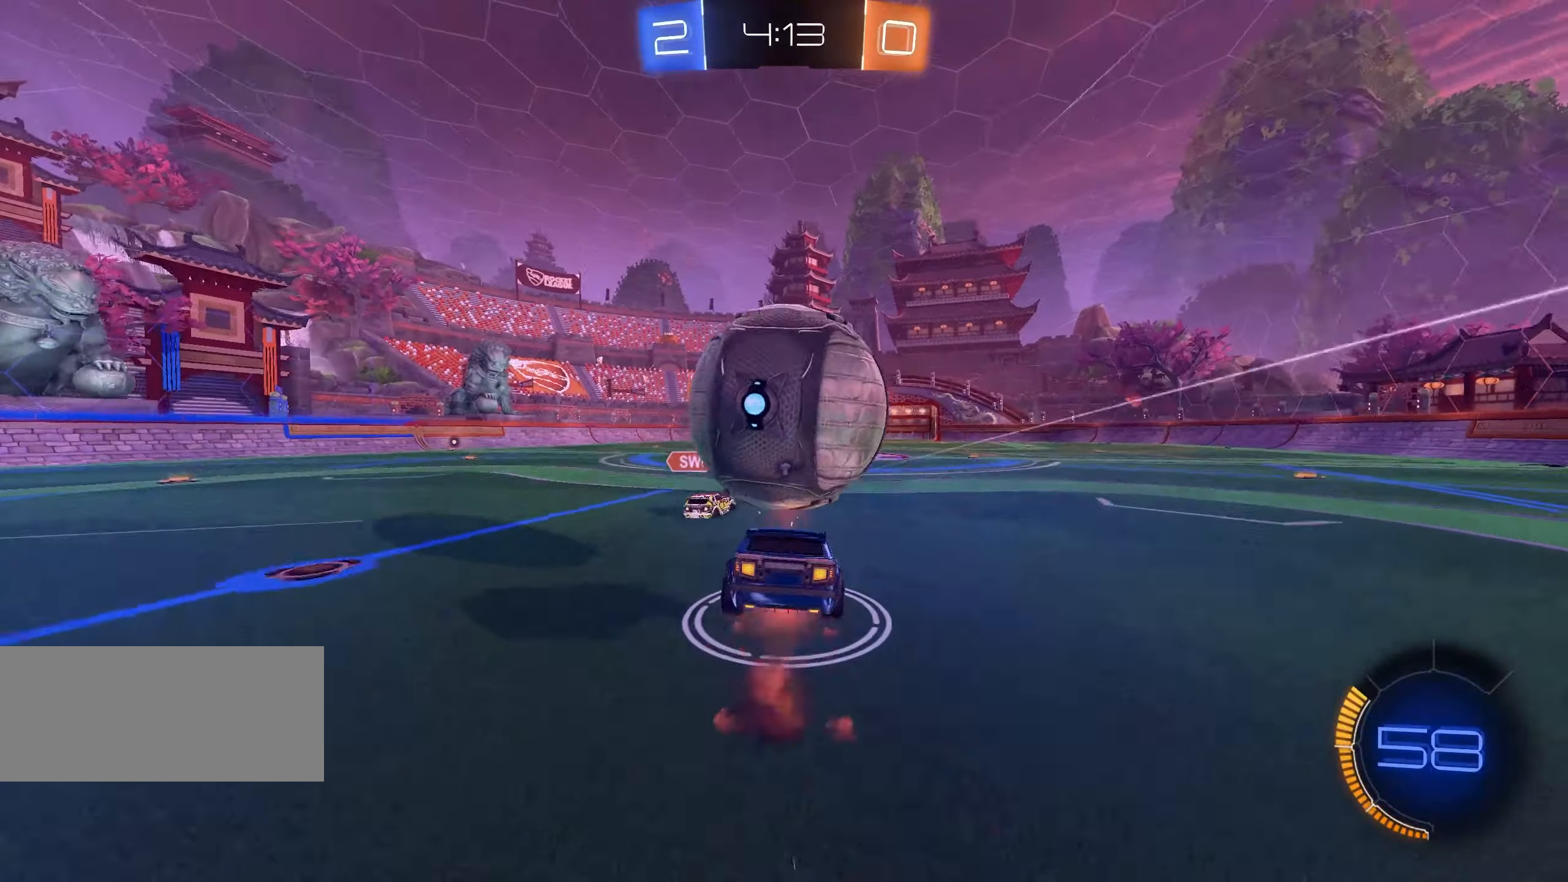
{"keys": [], "mouse": [], "events": [[50, "s", "down"], [66, "a", "down"], [150, "d", "down"], [233, "d", "up"], [250, "a", "up"], [283, "mouse_right", "up"], [283, "s", "up"], [450, "mouse_left", "up"]]}
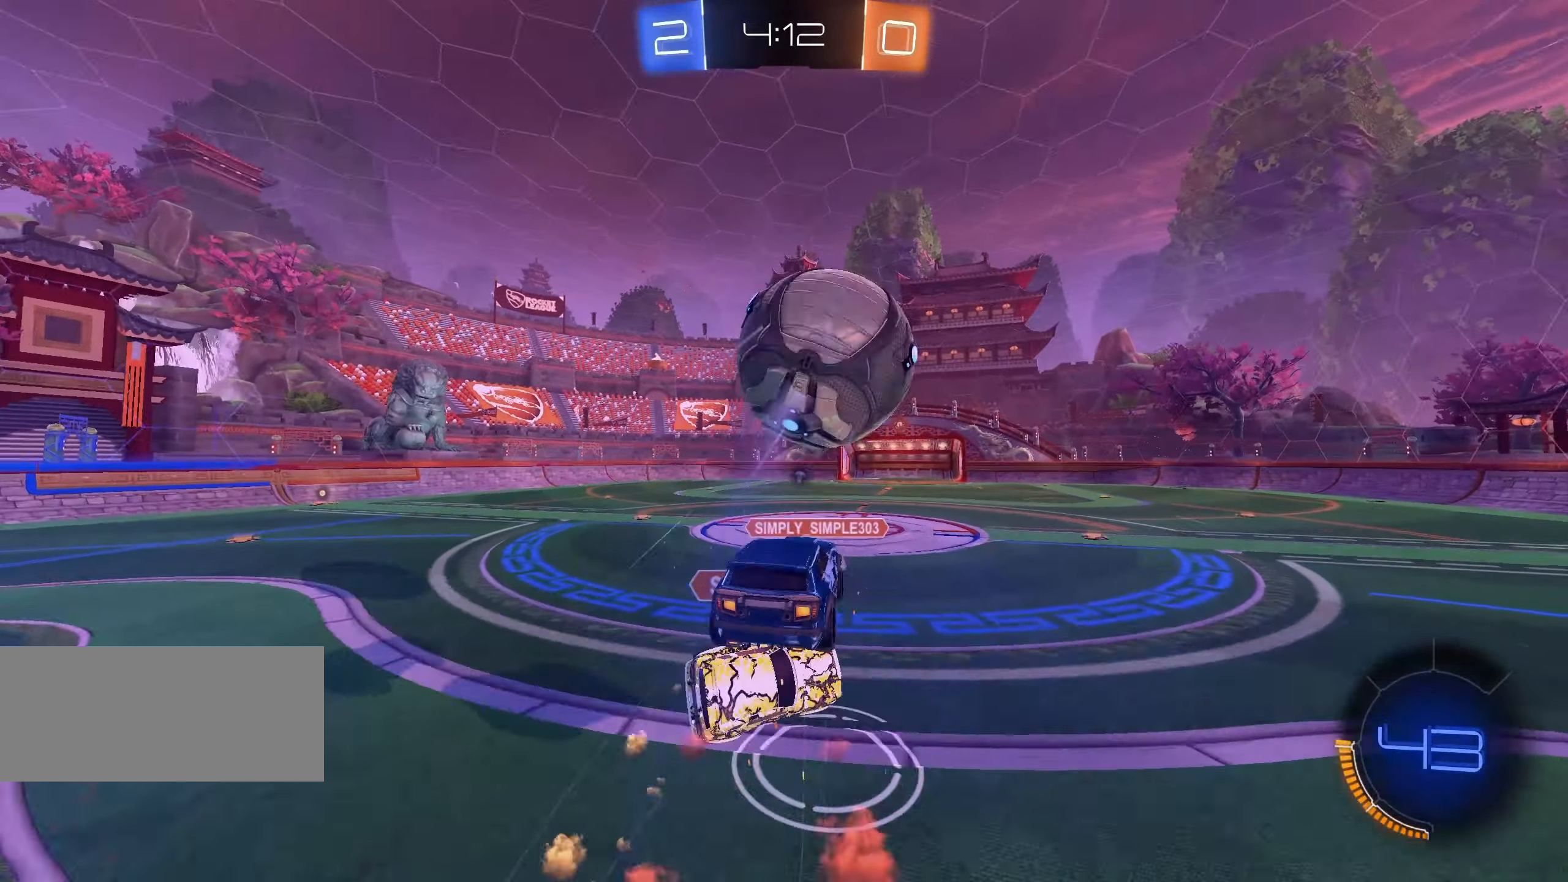
{"keys": ["a", "s", "shift", "space"], "mouse": [], "events": [[50, "q", "down"], [133, "q", "up"], [266, "mouse_left", "down"], [350, "a", "down"], [416, "mouse_left", "up"], [450, "s", "down"], [450, "shift", "down"], [450, "space", "down"]]}
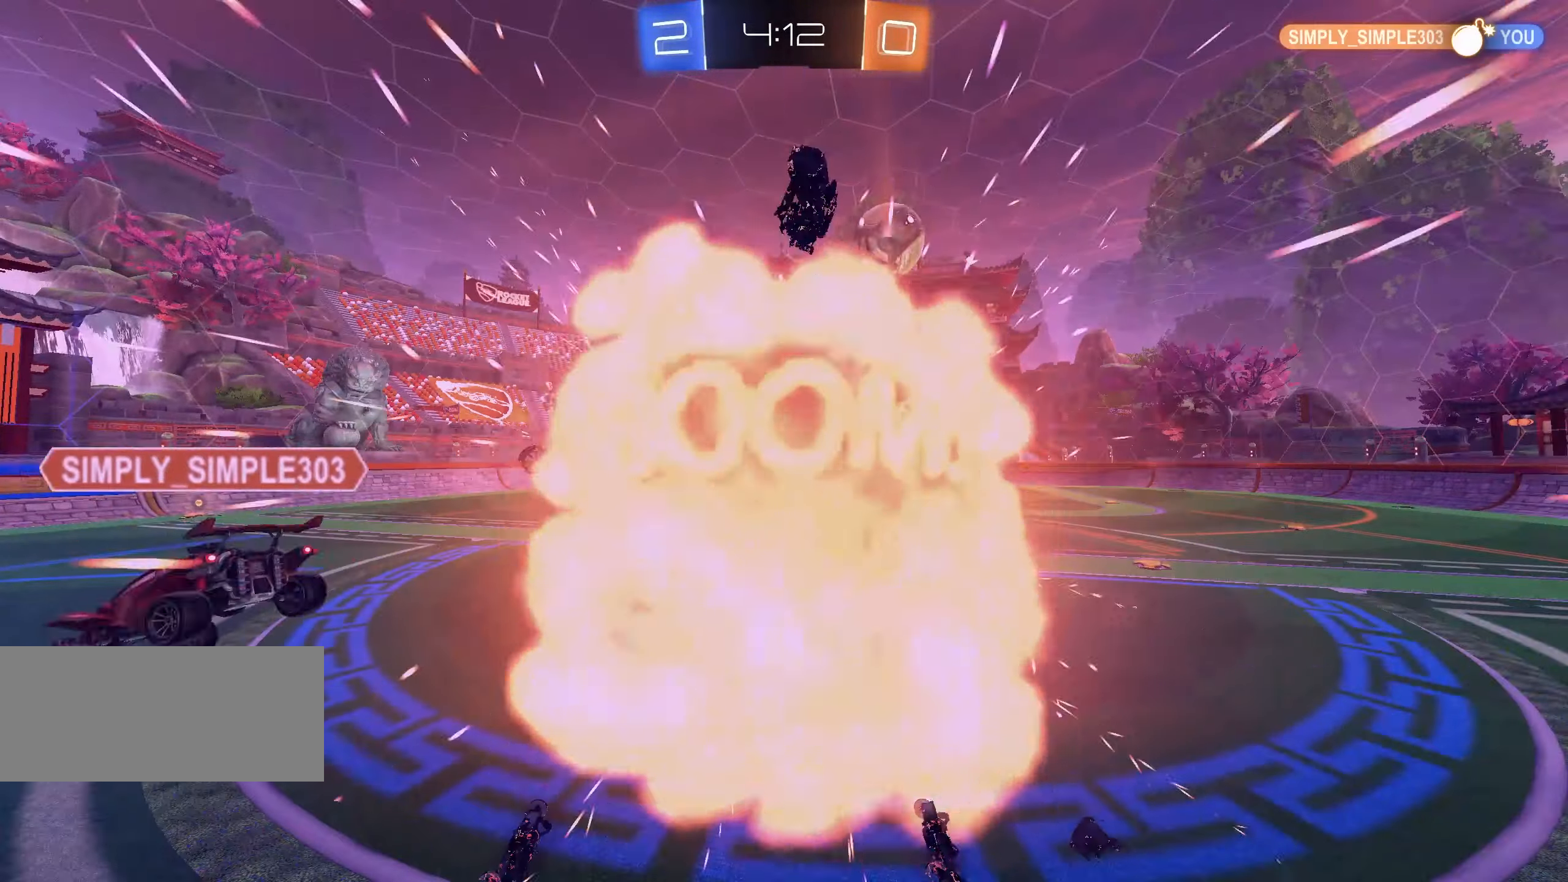
{"keys": [], "mouse": [], "events": [[16, "e", "down"], [50, "s", "up"], [66, "space", "up"], [100, "e", "up"], [250, "a", "up"], [266, "shift", "up"]]}
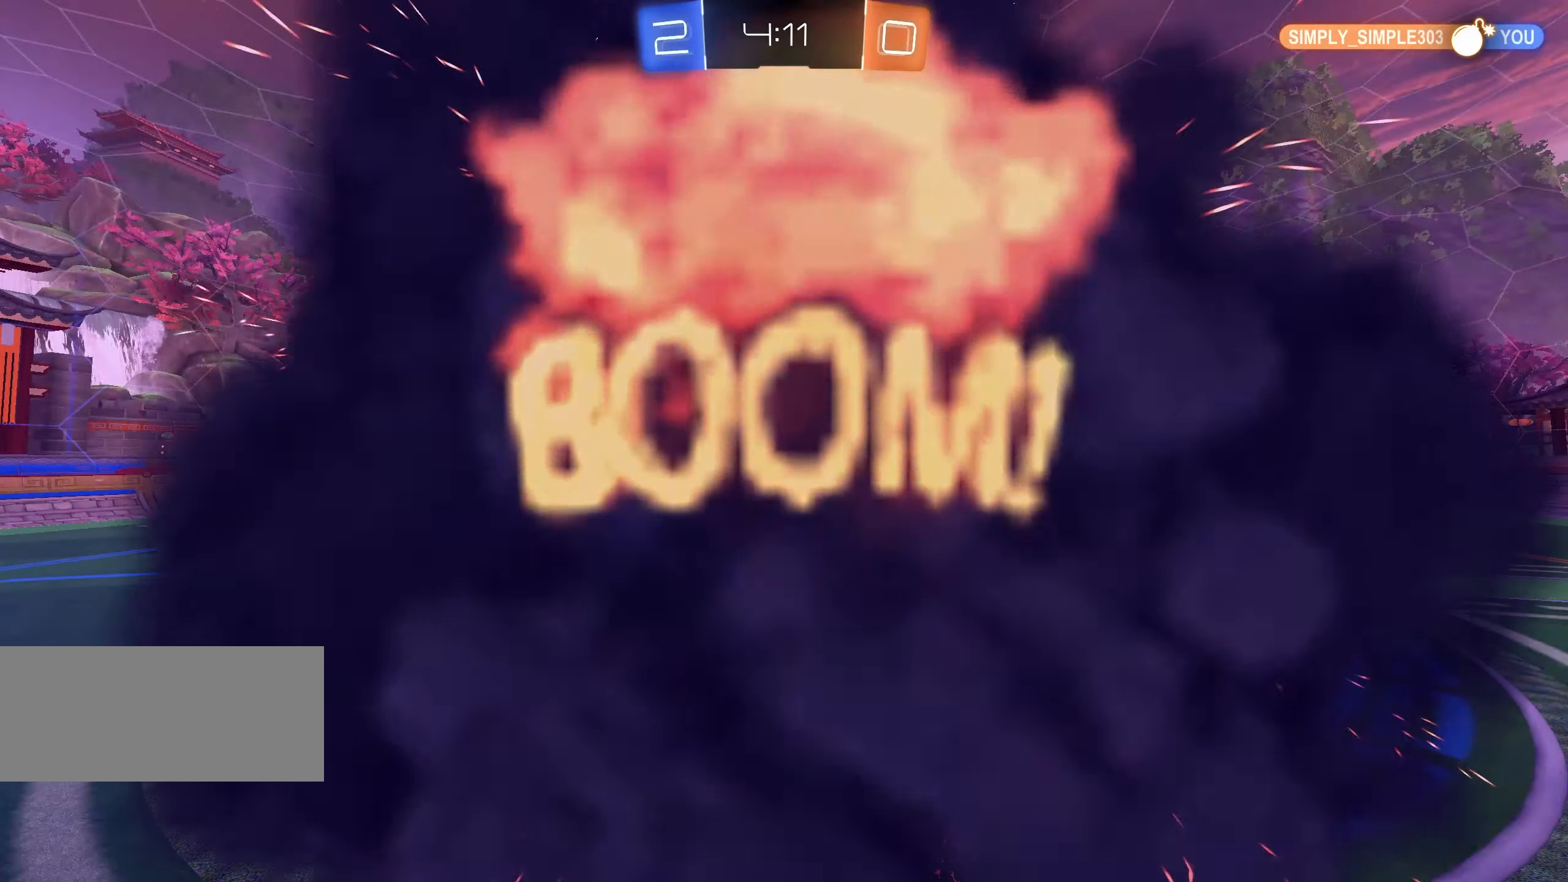
{"keys": [], "mouse": [], "events": []}